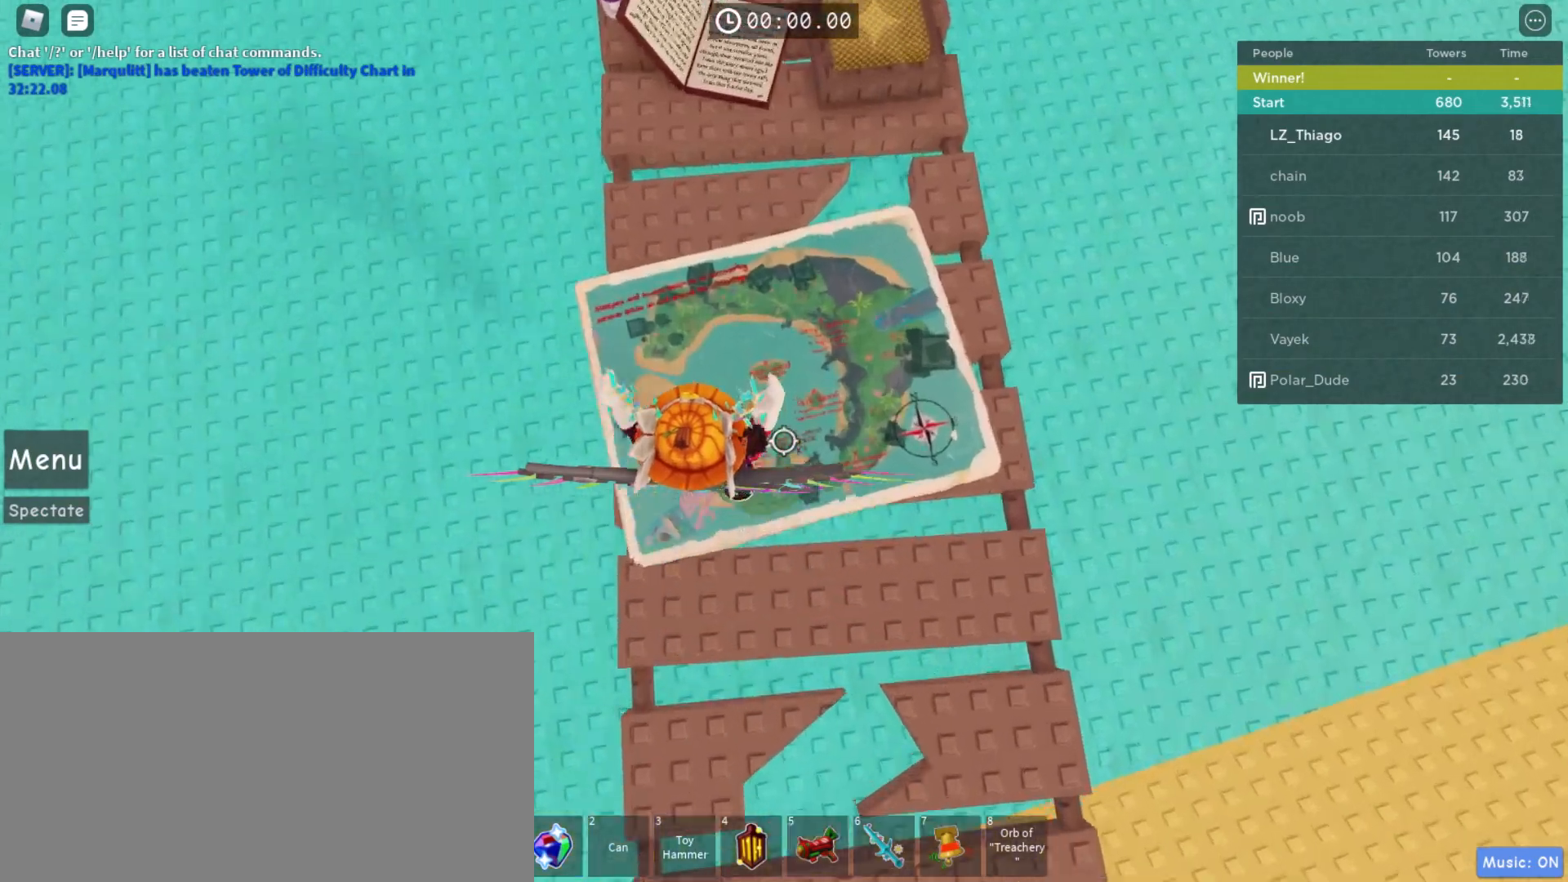
Gameplay with keyboard and mouse; each line is a JSON object with the keys and mouse buttons held at the frame after it. "events" lists presses ("down") and releases ("up") of "a", "ctrl", "d", "e", "q", "s", "shift", "space", "w", "mouse_left", "mouse_right", "mouse_mb4" and "mouse_mb5" between this image and that frame as [ms after this image, input, new state], when the widget could be followed in between. "mouse_left", "mouse_right", "mouse_mb4", "mouse_mb5" = the "left", "right", "mb4", "mb5" buttons of the "mouse" list. No other keys are recorded. Mouse movement is not recorded. Not read: mouse_wheel.
{"keys": ["w"], "mouse": ["right"], "events": [[133, "shift", "down"], [200, "space", "up"], [233, "shift", "up"]]}
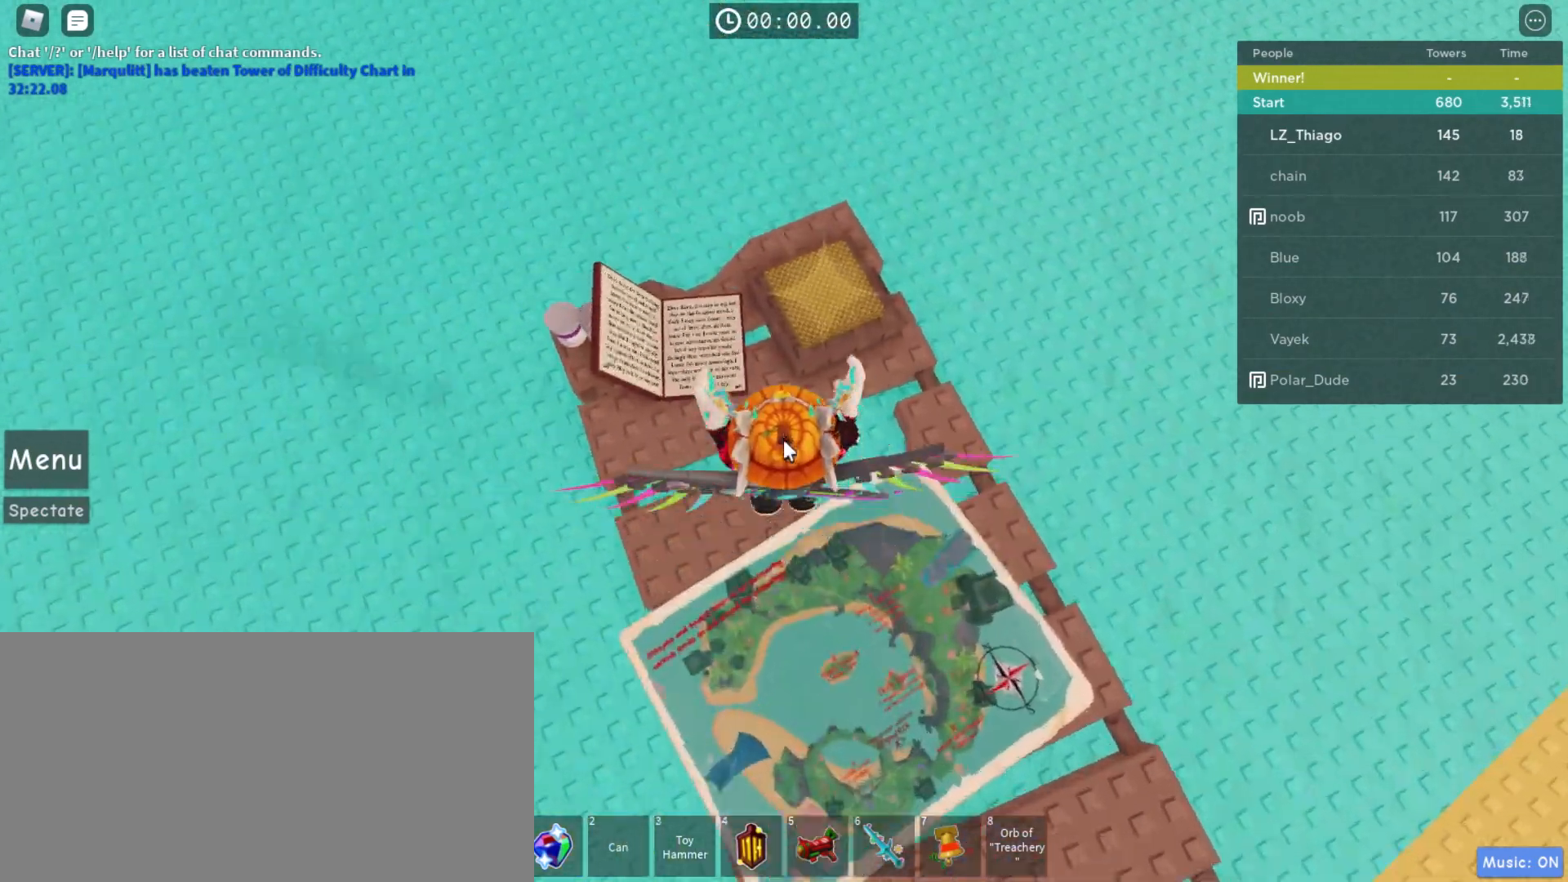
{"keys": ["w"], "mouse": ["right"], "events": [[100, "shift", "down"], [233, "shift", "up"]]}
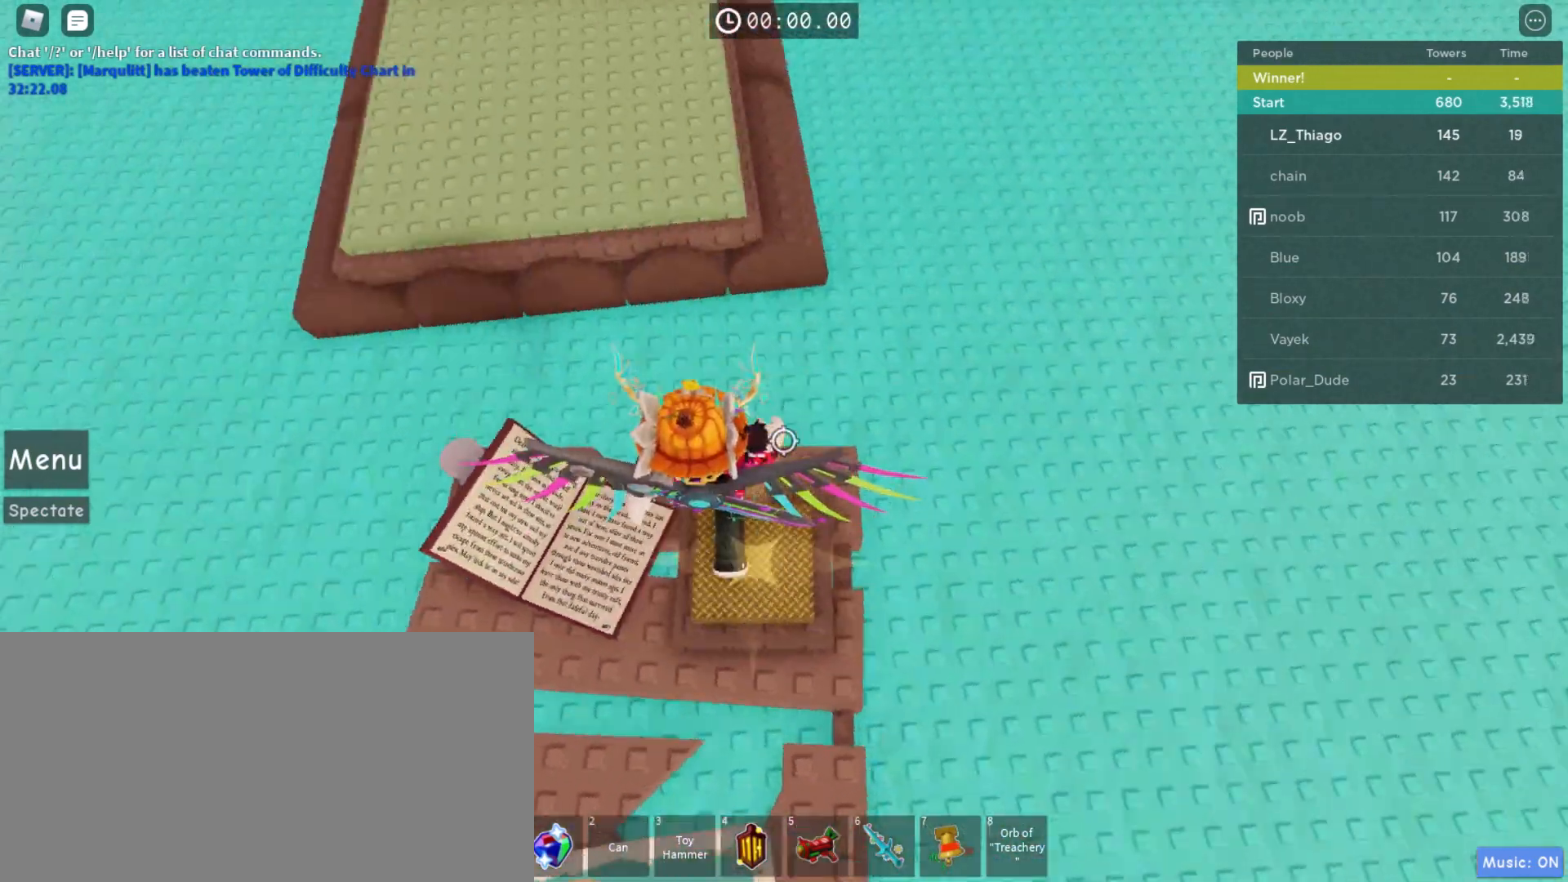
{"keys": ["w"], "mouse": ["right"], "events": [[167, "space", "down"], [200, "shift", "down"], [267, "space", "up"], [300, "shift", "up"]]}
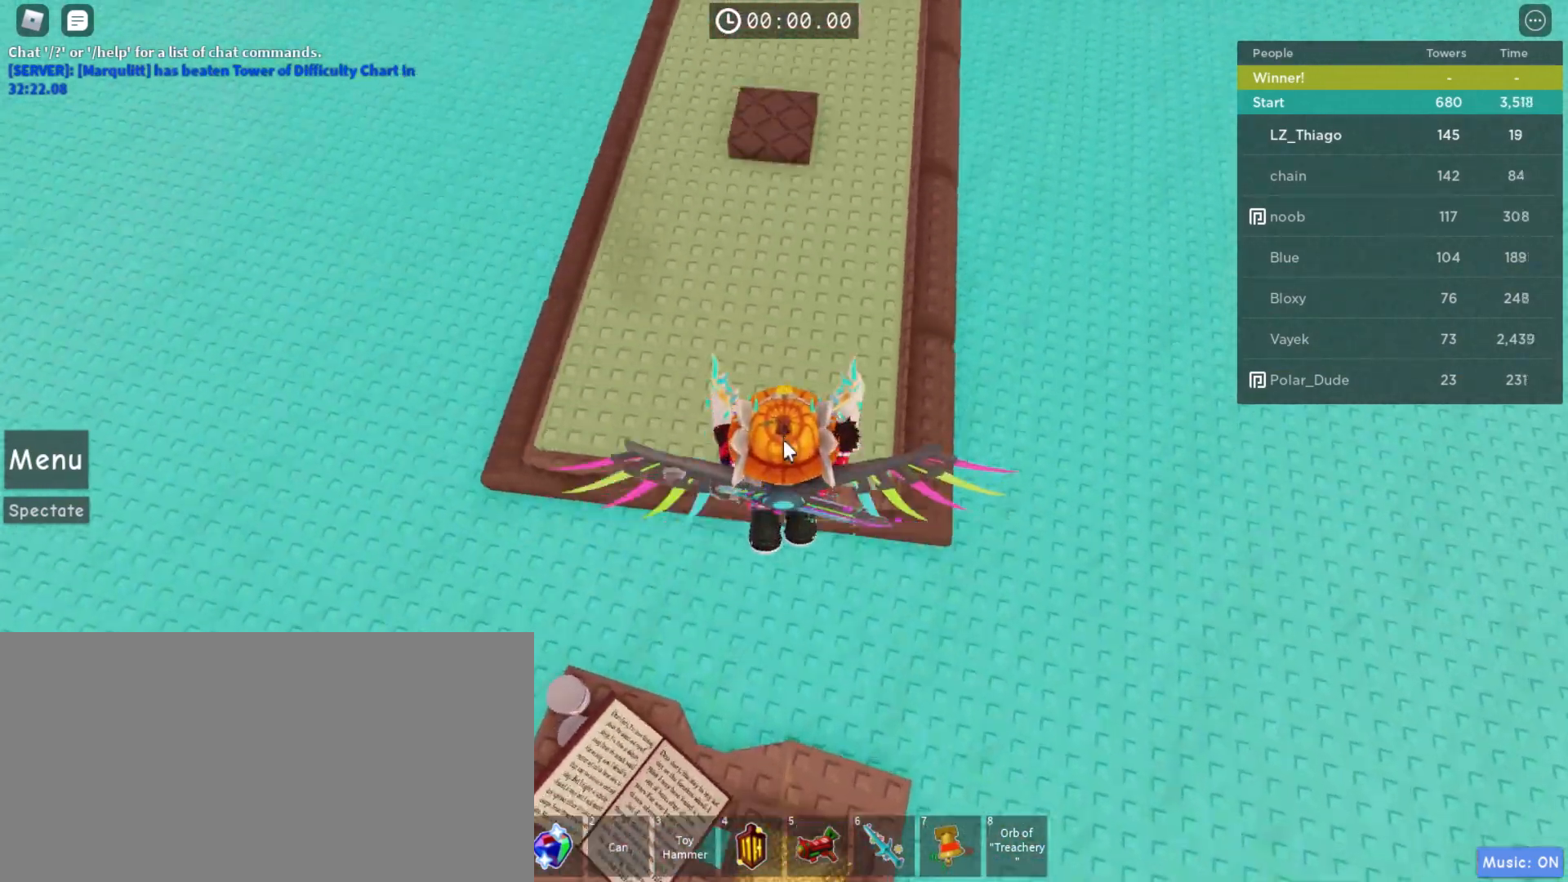
{"keys": ["w"], "mouse": ["right"], "events": []}
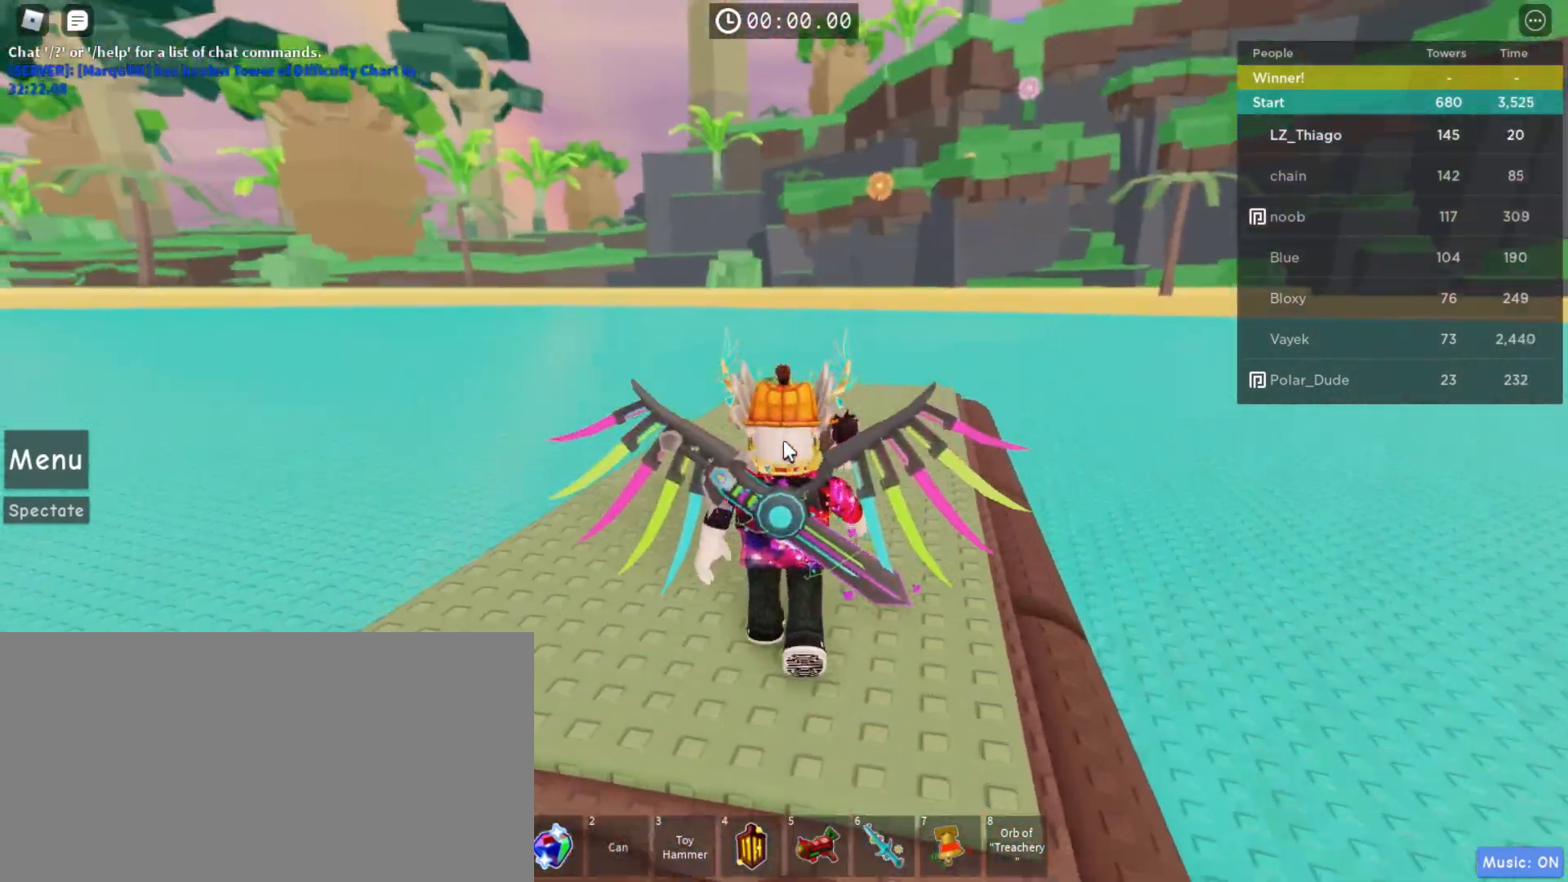
{"keys": ["w"], "mouse": ["right"], "events": []}
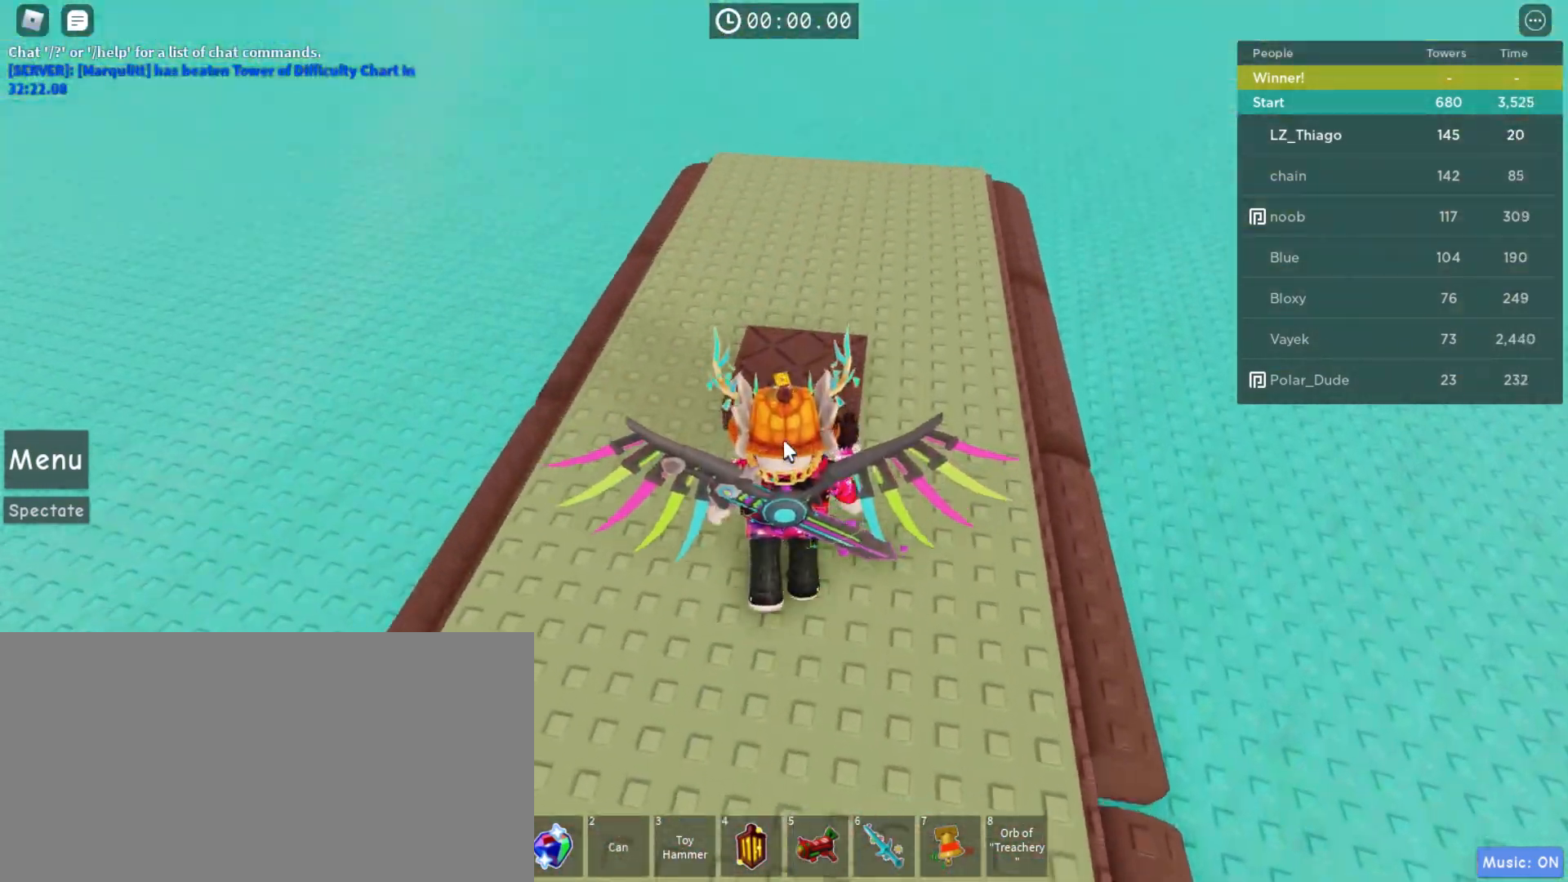
{"keys": ["w"], "mouse": ["right"], "events": []}
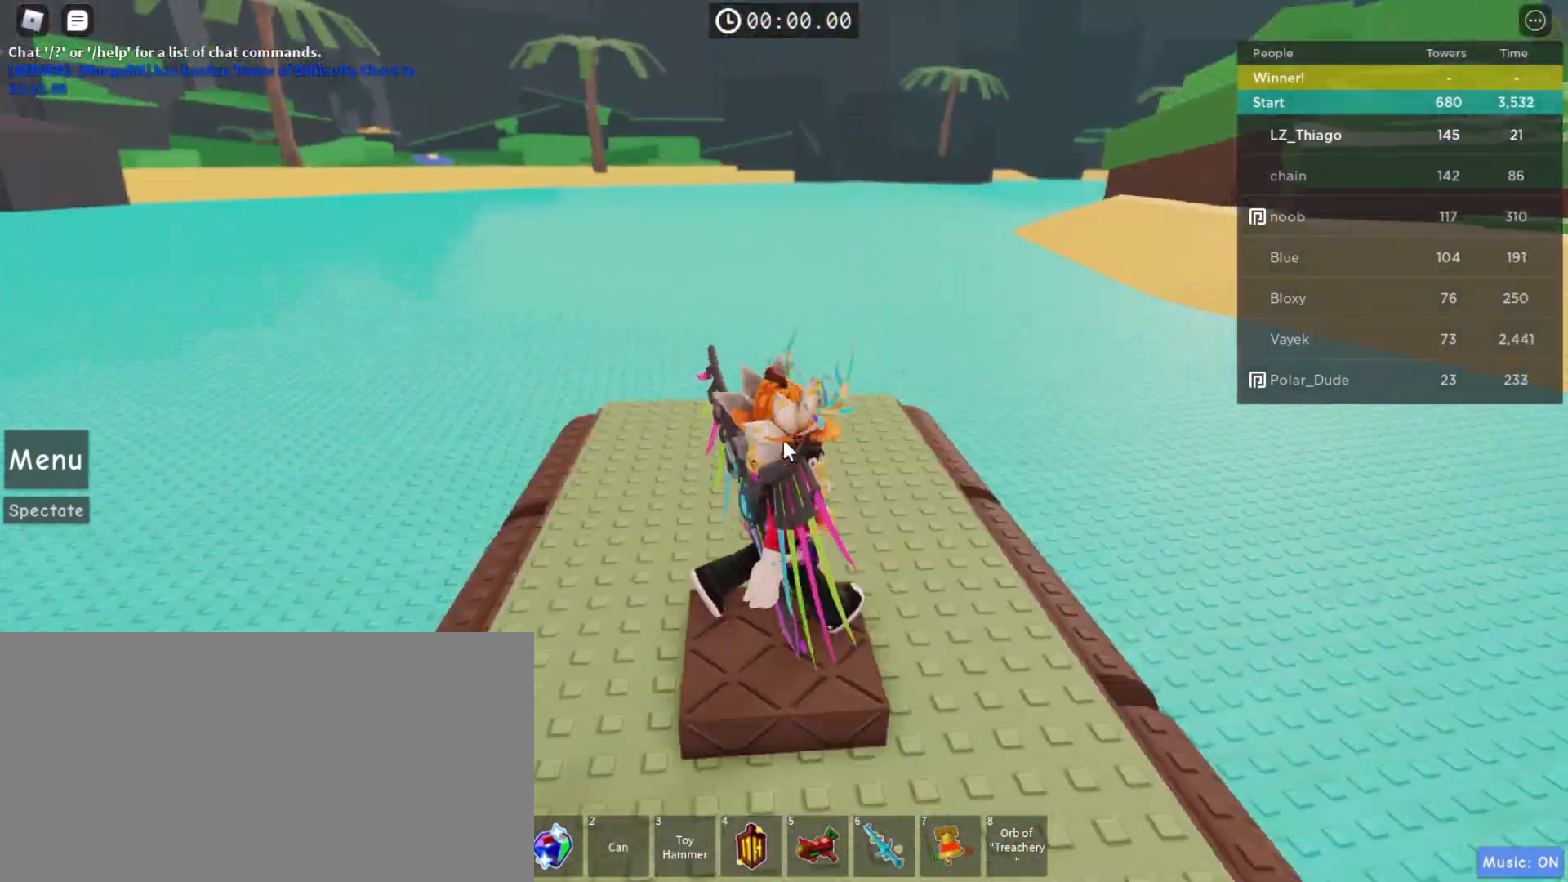
{"keys": ["w"], "mouse": ["right"], "events": []}
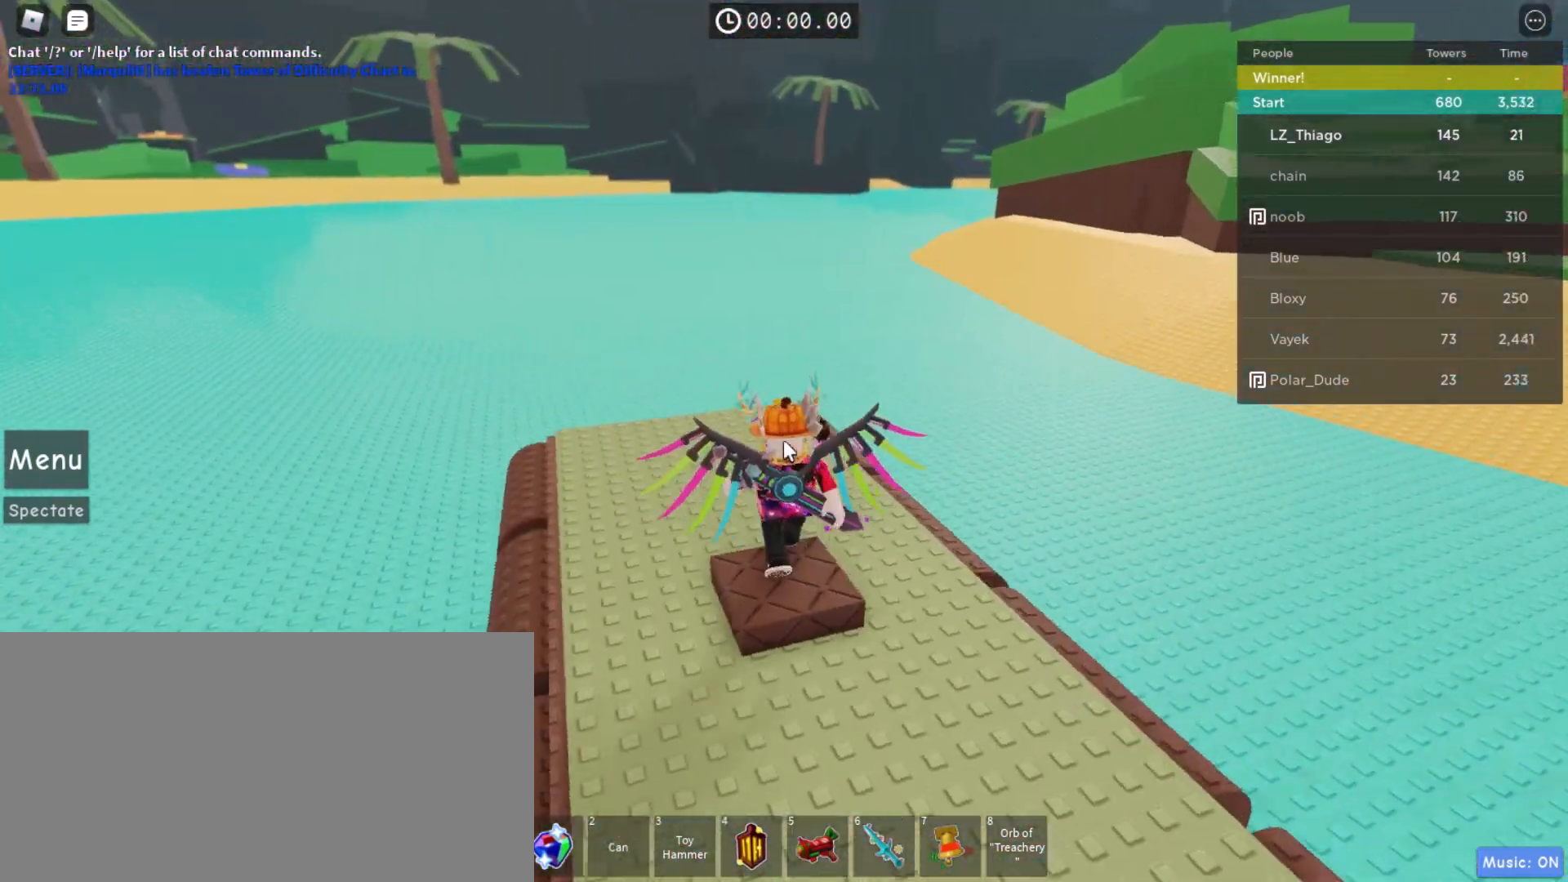
{"keys": ["w"], "mouse": [], "events": [[433, "mouse_right", "up"]]}
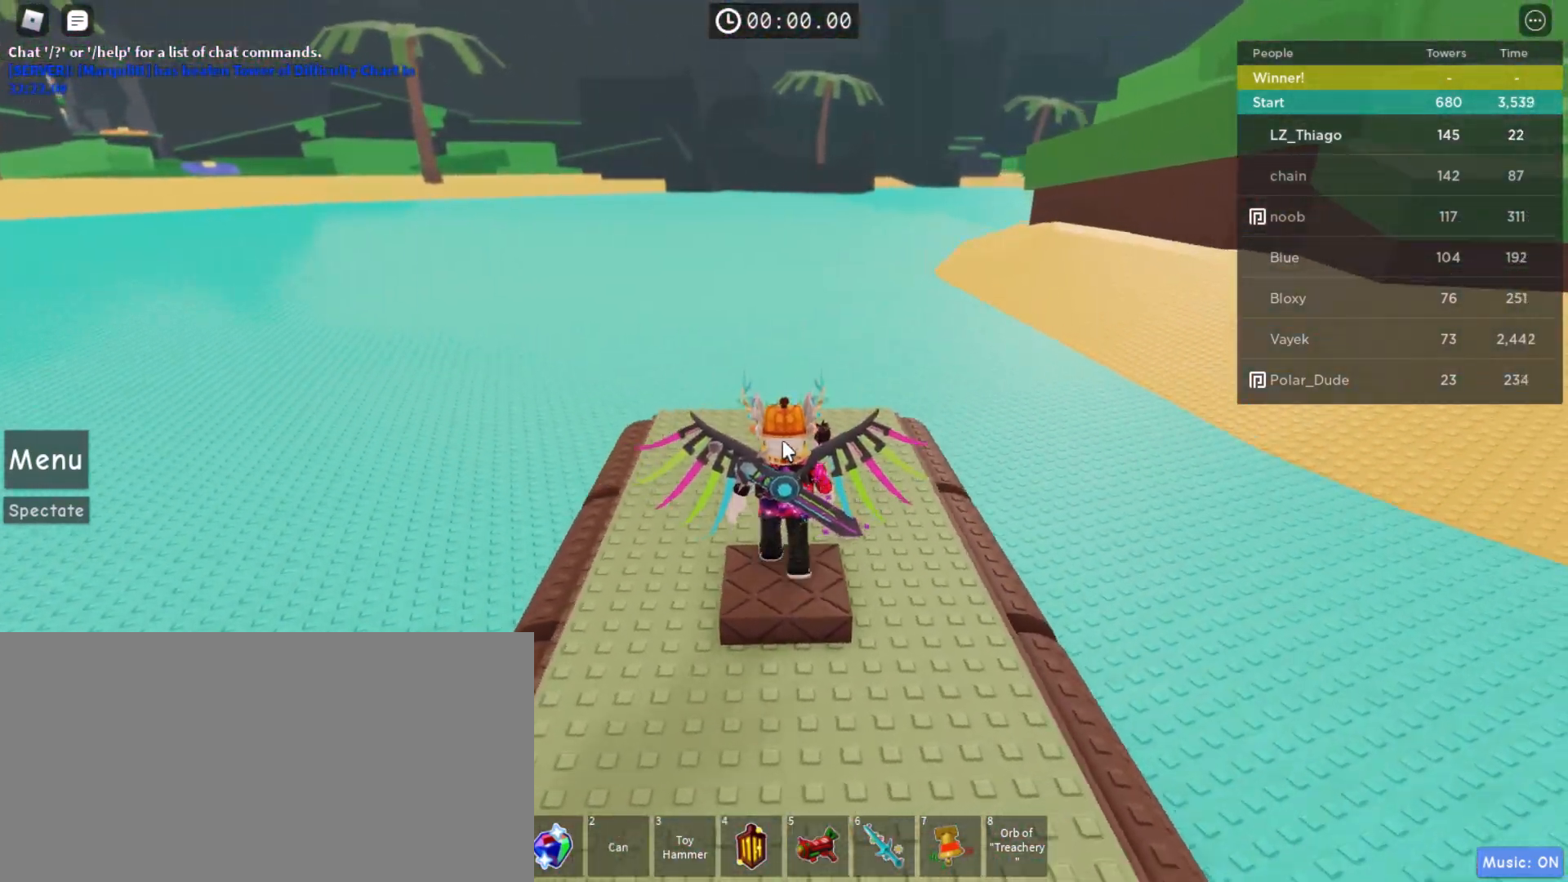
{"keys": ["w"], "mouse": [], "events": []}
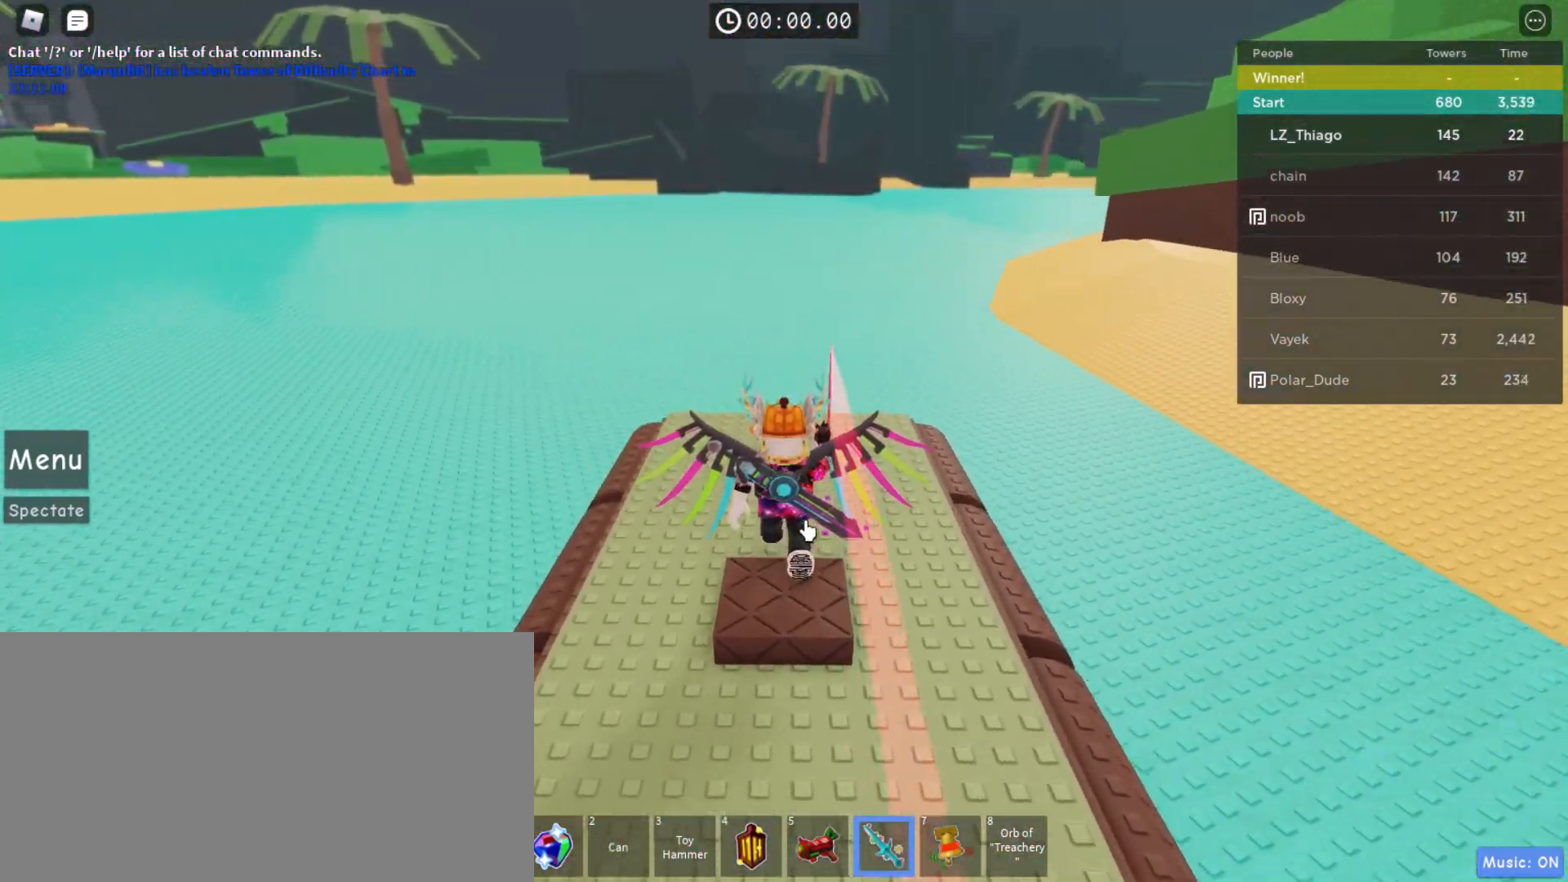
{"keys": ["w"], "mouse": ["right"], "events": [[167, "mouse_right", "down"]]}
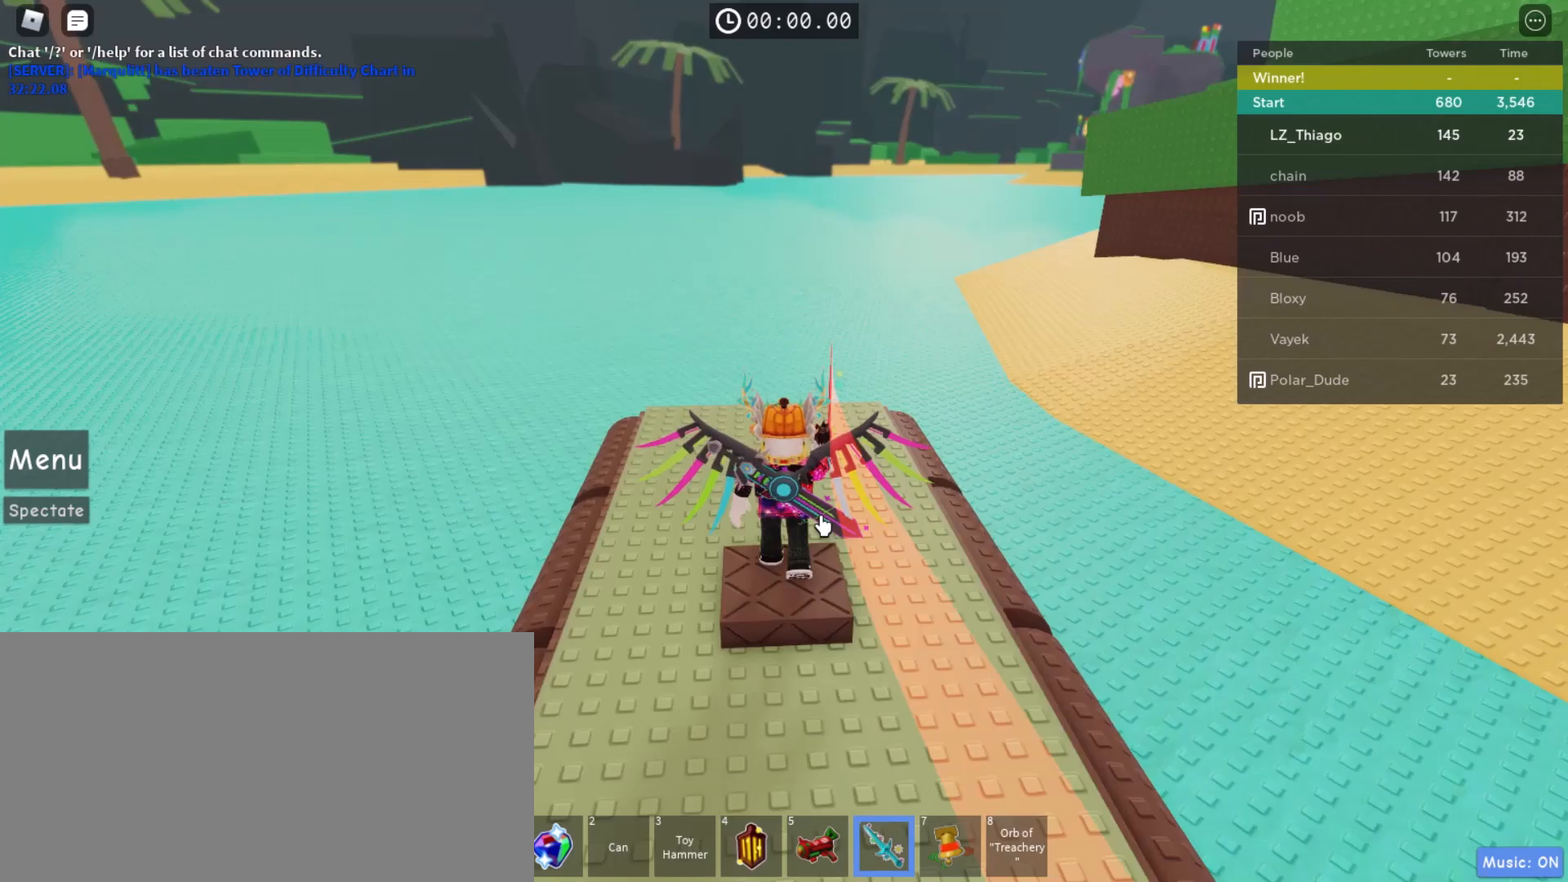
{"keys": ["w"], "mouse": ["right"], "events": []}
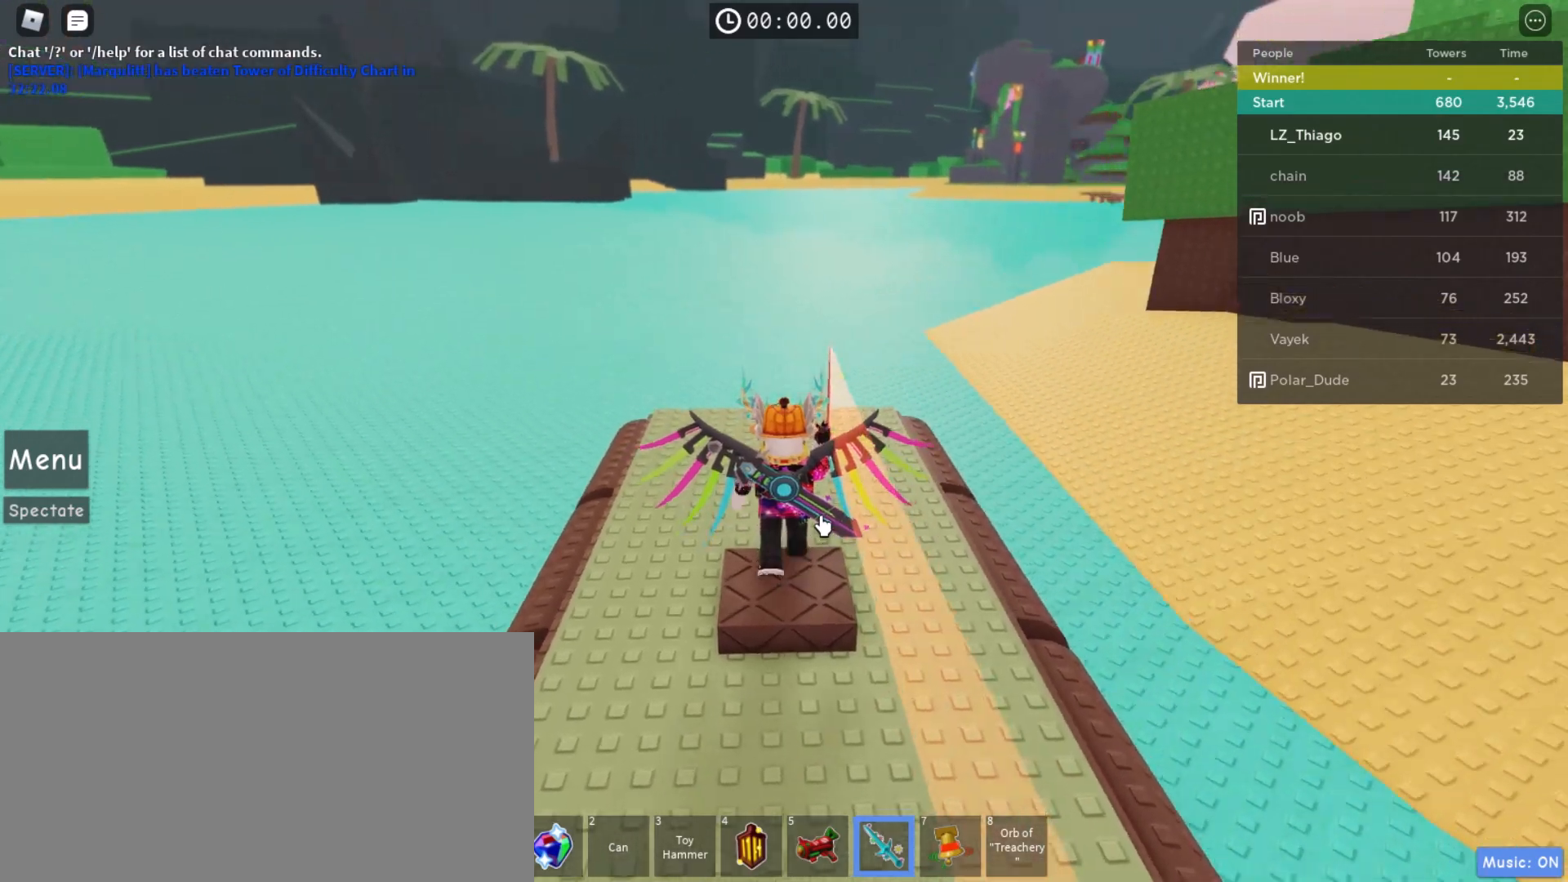
{"keys": ["w"], "mouse": ["right"], "events": []}
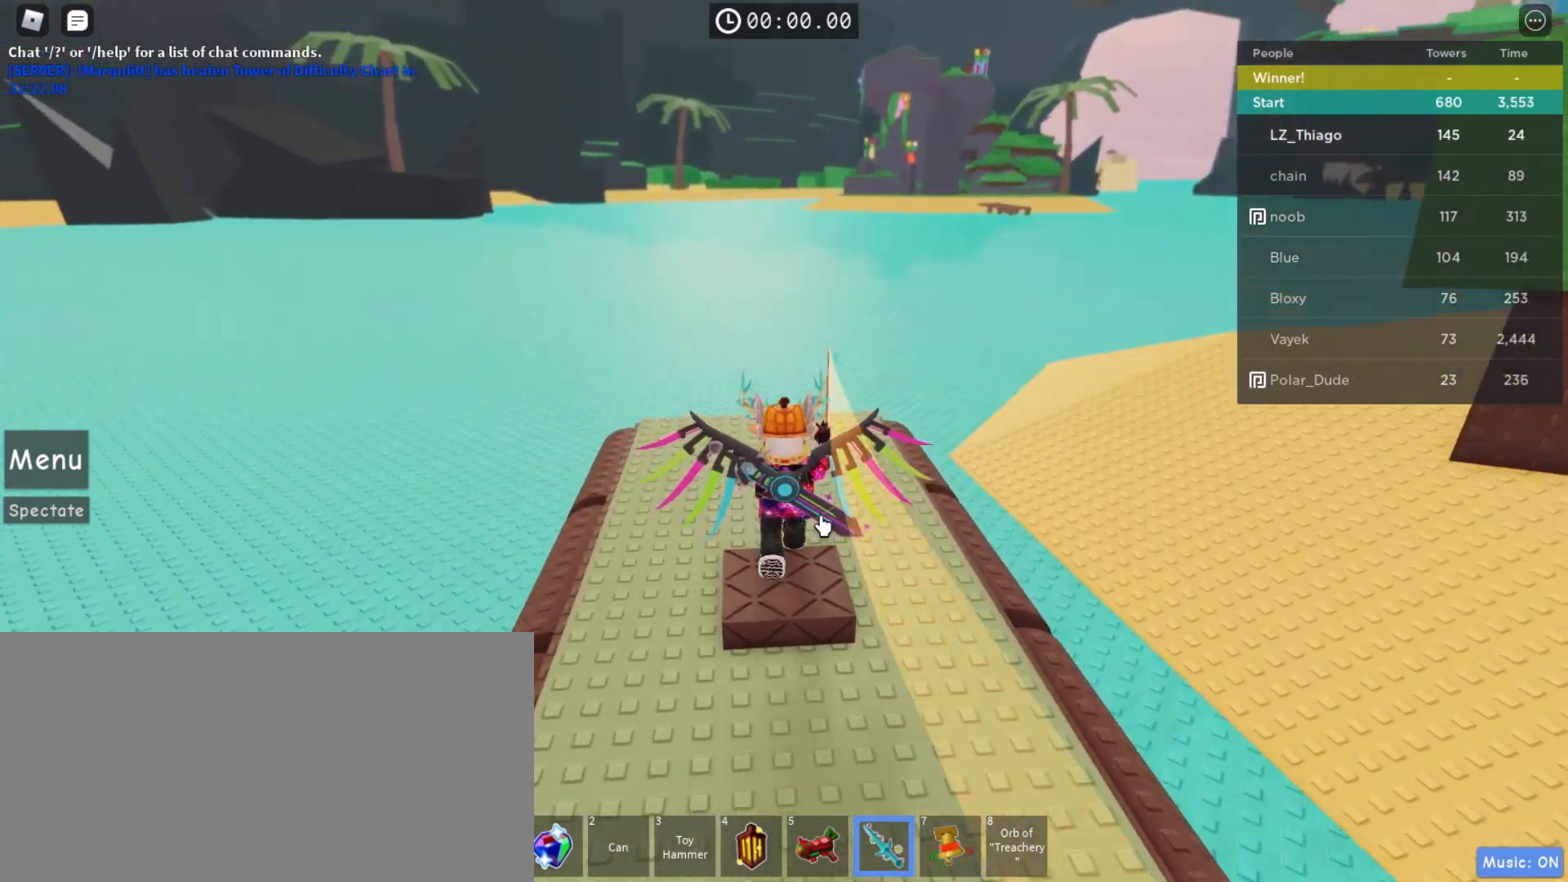
{"keys": ["w"], "mouse": ["right"], "events": []}
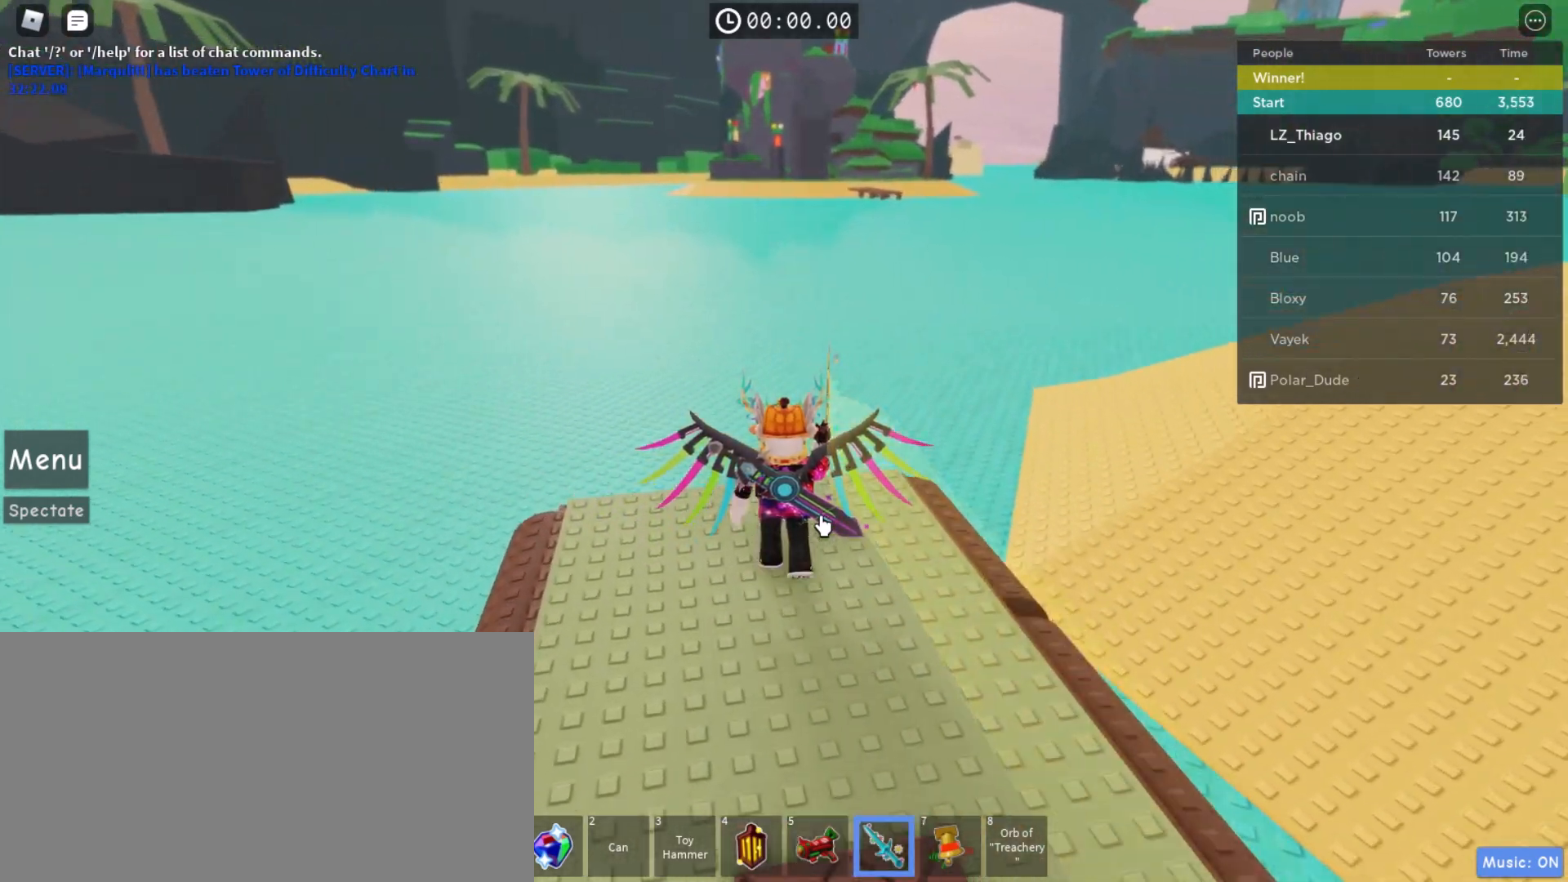
{"keys": ["s"], "mouse": ["right"], "events": [[100, "w", "up"], [200, "s", "down"]]}
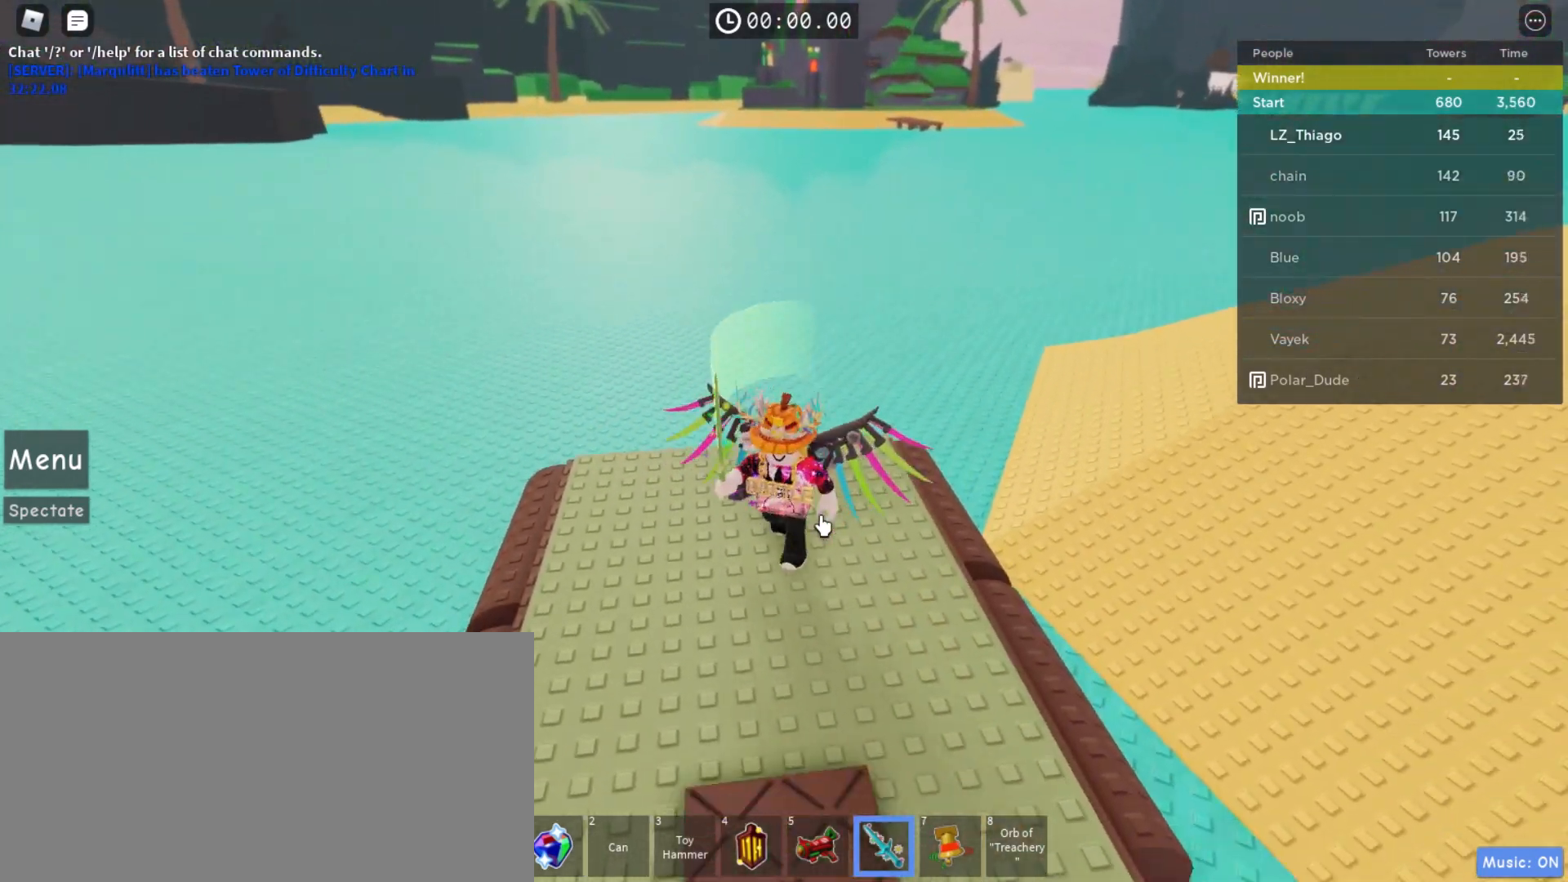
{"keys": ["a", "s"], "mouse": ["right"], "events": [[467, "a", "down"]]}
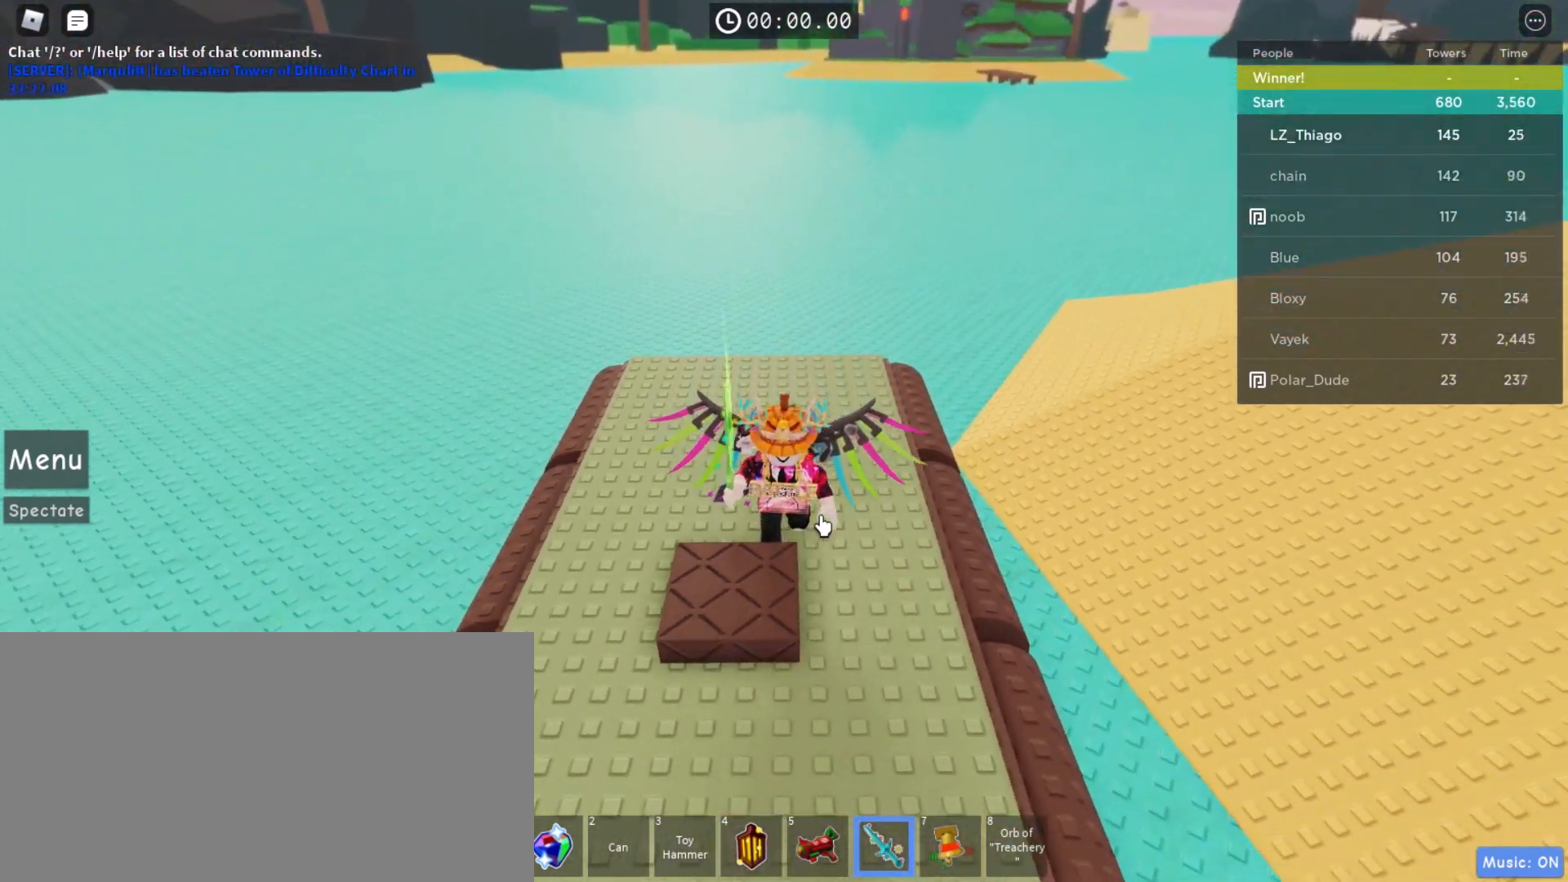
{"keys": ["a", "w"], "mouse": ["right"], "events": [[333, "s", "up"], [500, "w", "down"]]}
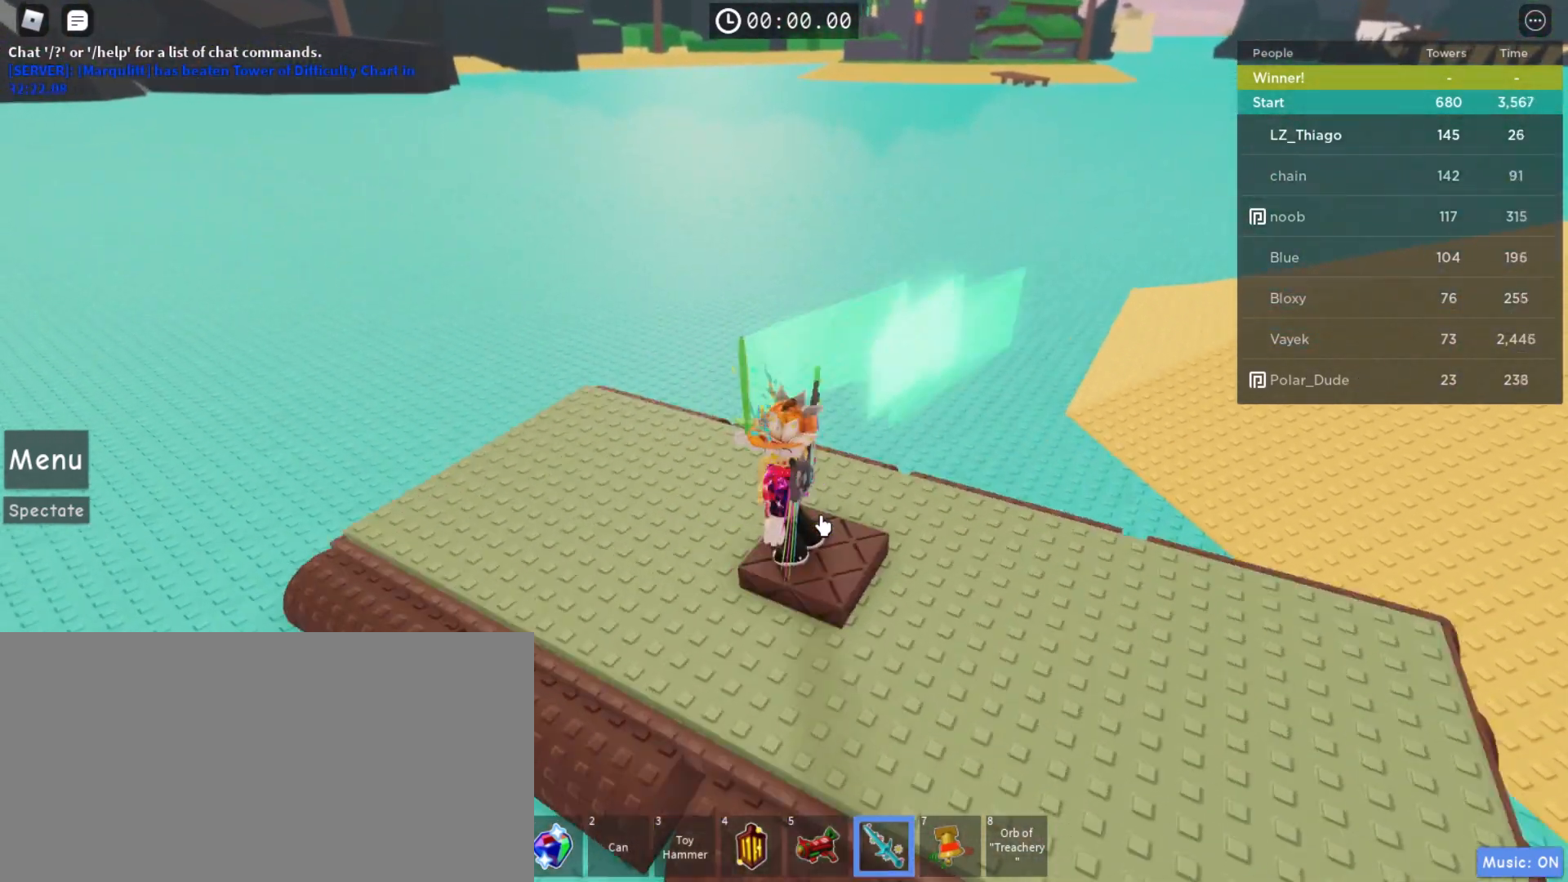
{"keys": ["w"], "mouse": ["right"], "events": [[200, "a", "up"]]}
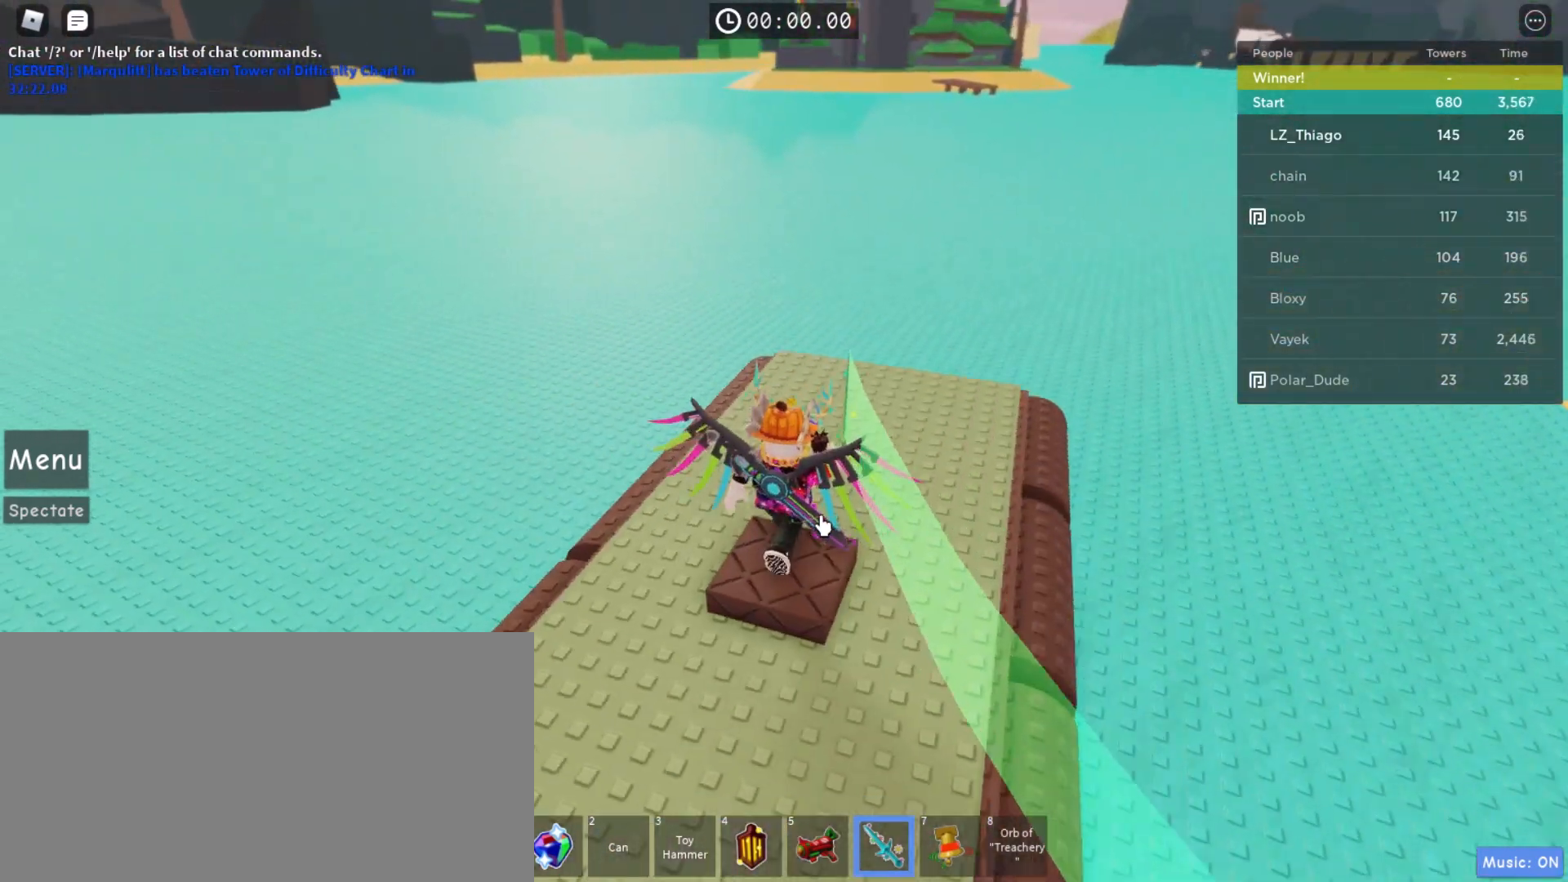
{"keys": ["w"], "mouse": ["right"], "events": []}
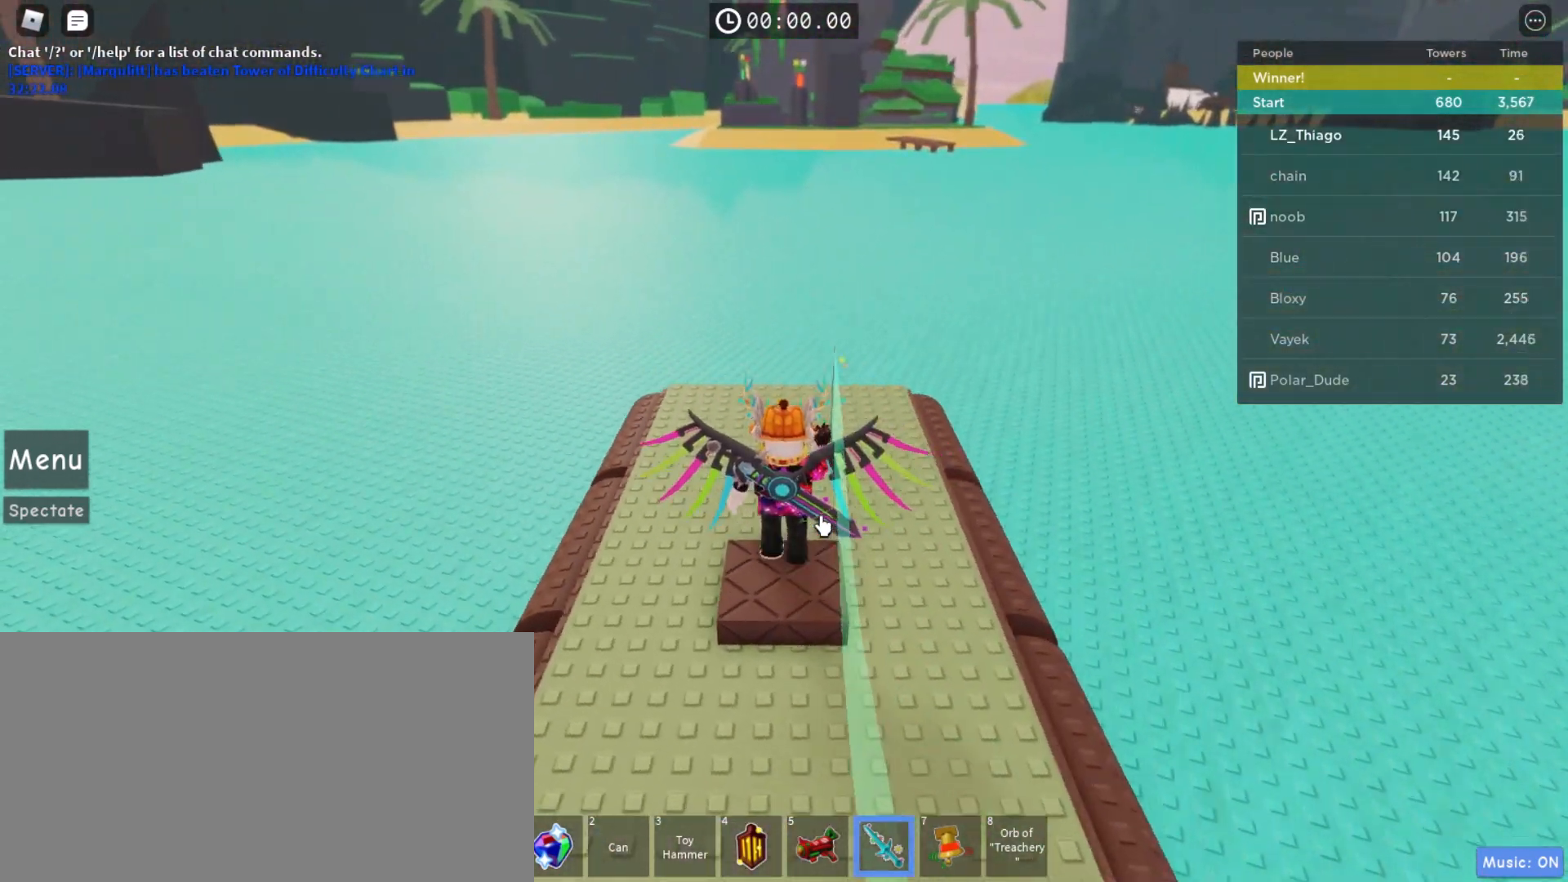
{"keys": ["w"], "mouse": ["right"], "events": []}
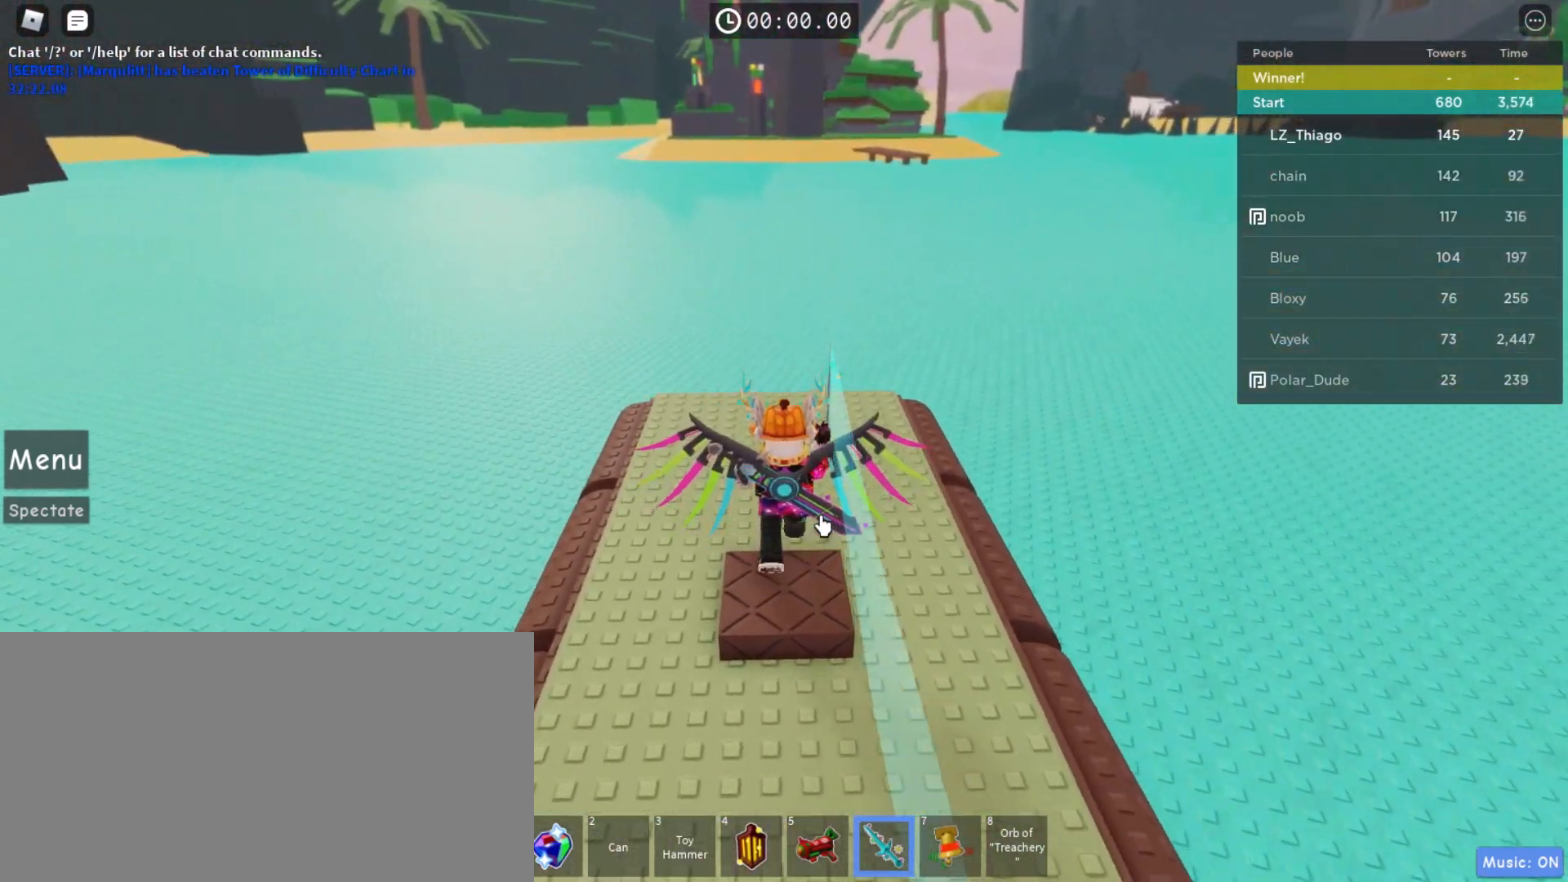
{"keys": ["w"], "mouse": ["right"], "events": []}
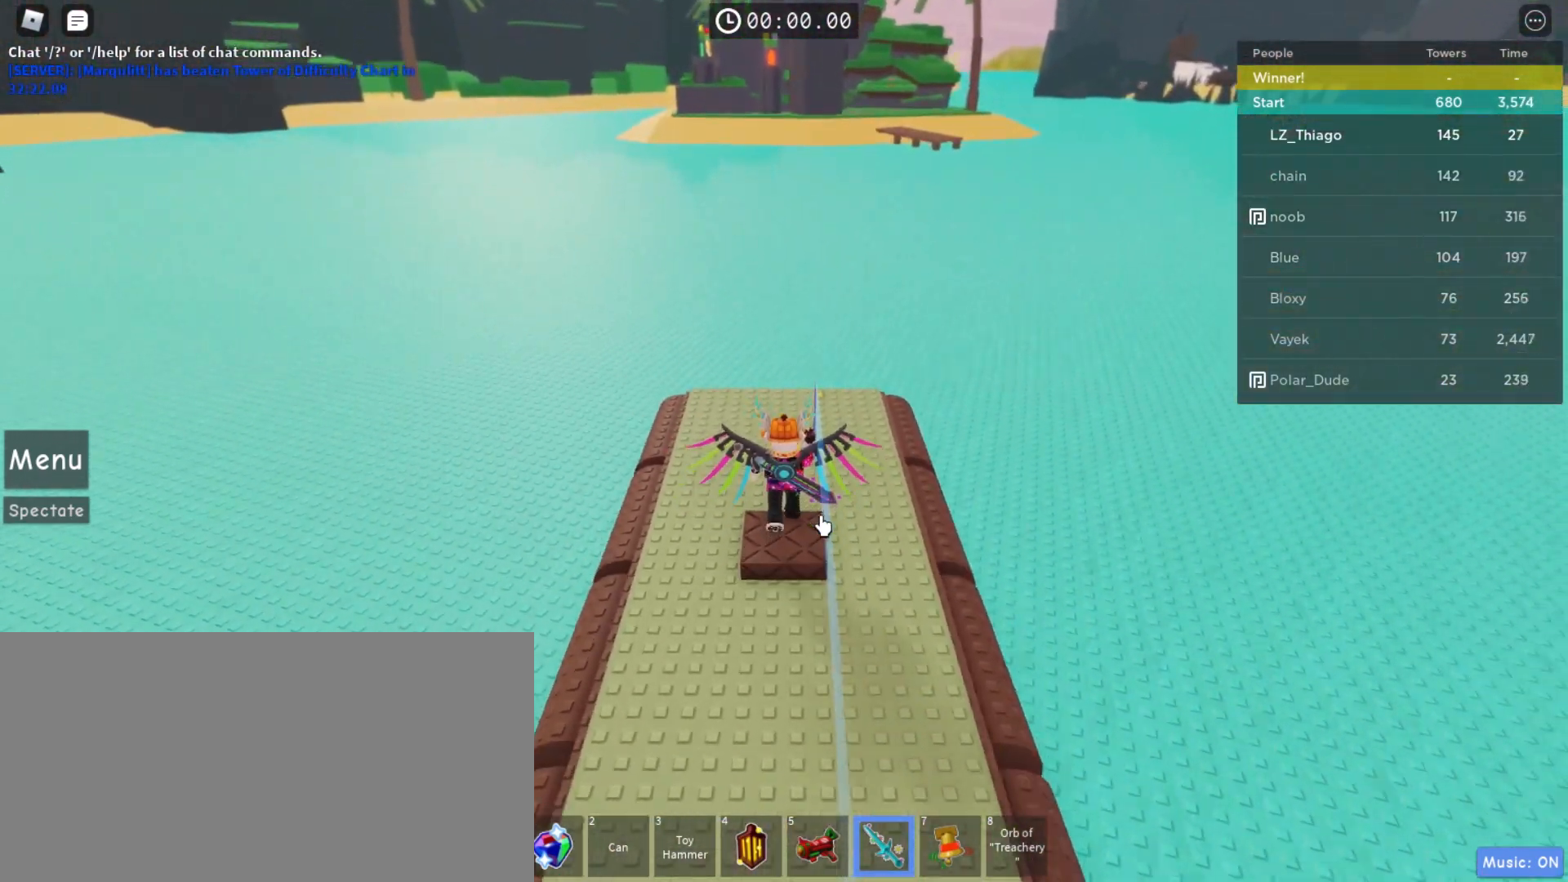
{"keys": ["w"], "mouse": ["right"], "events": []}
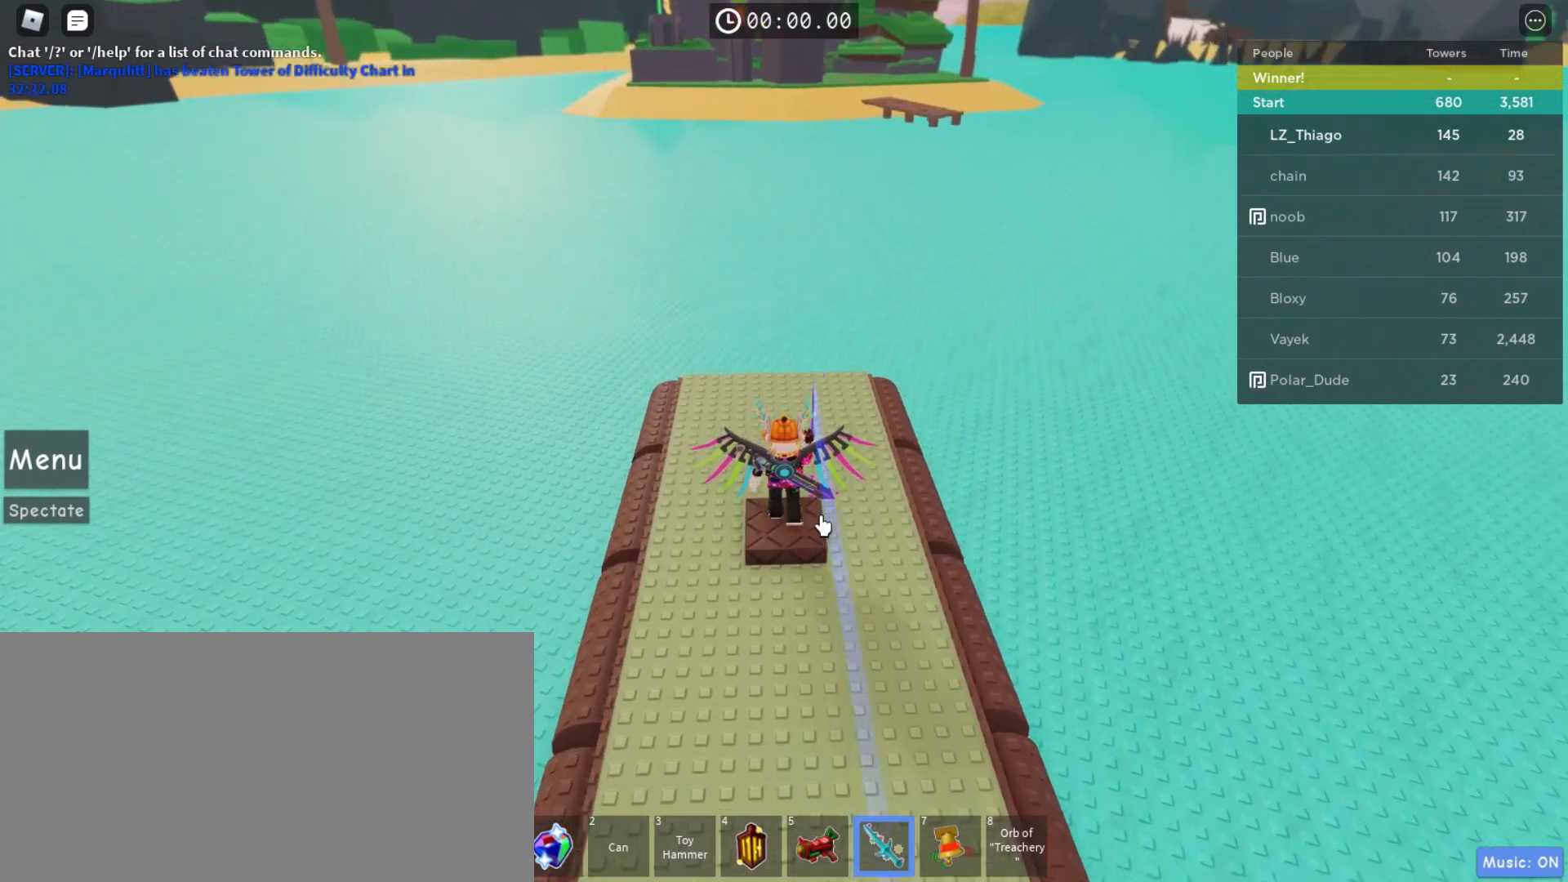
{"keys": ["w"], "mouse": [], "events": [[33, "mouse_right", "up"]]}
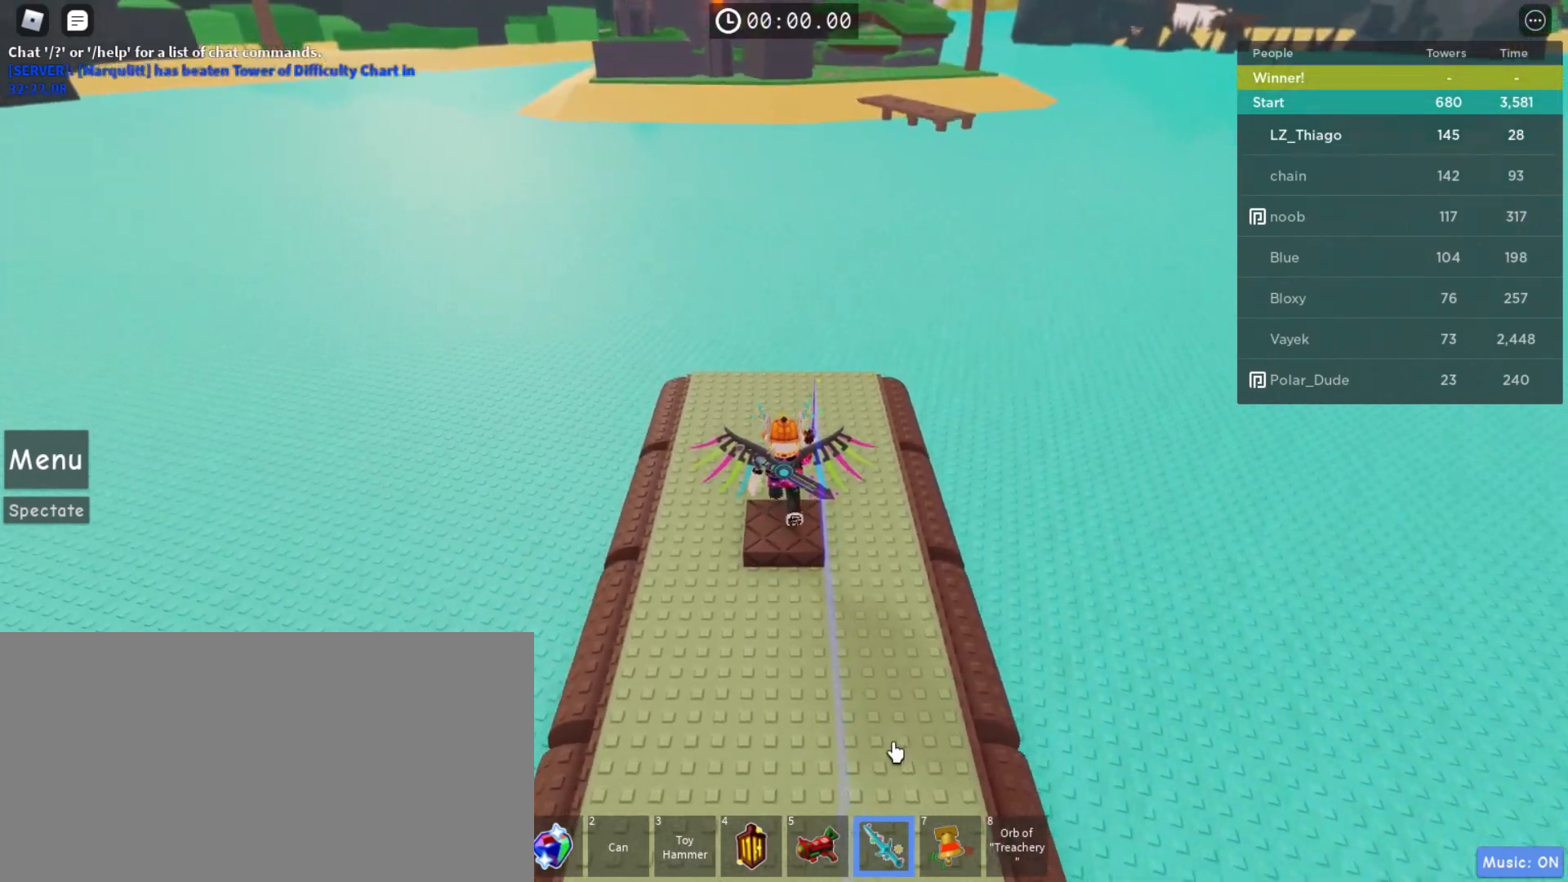
{"keys": ["w"], "mouse": [], "events": []}
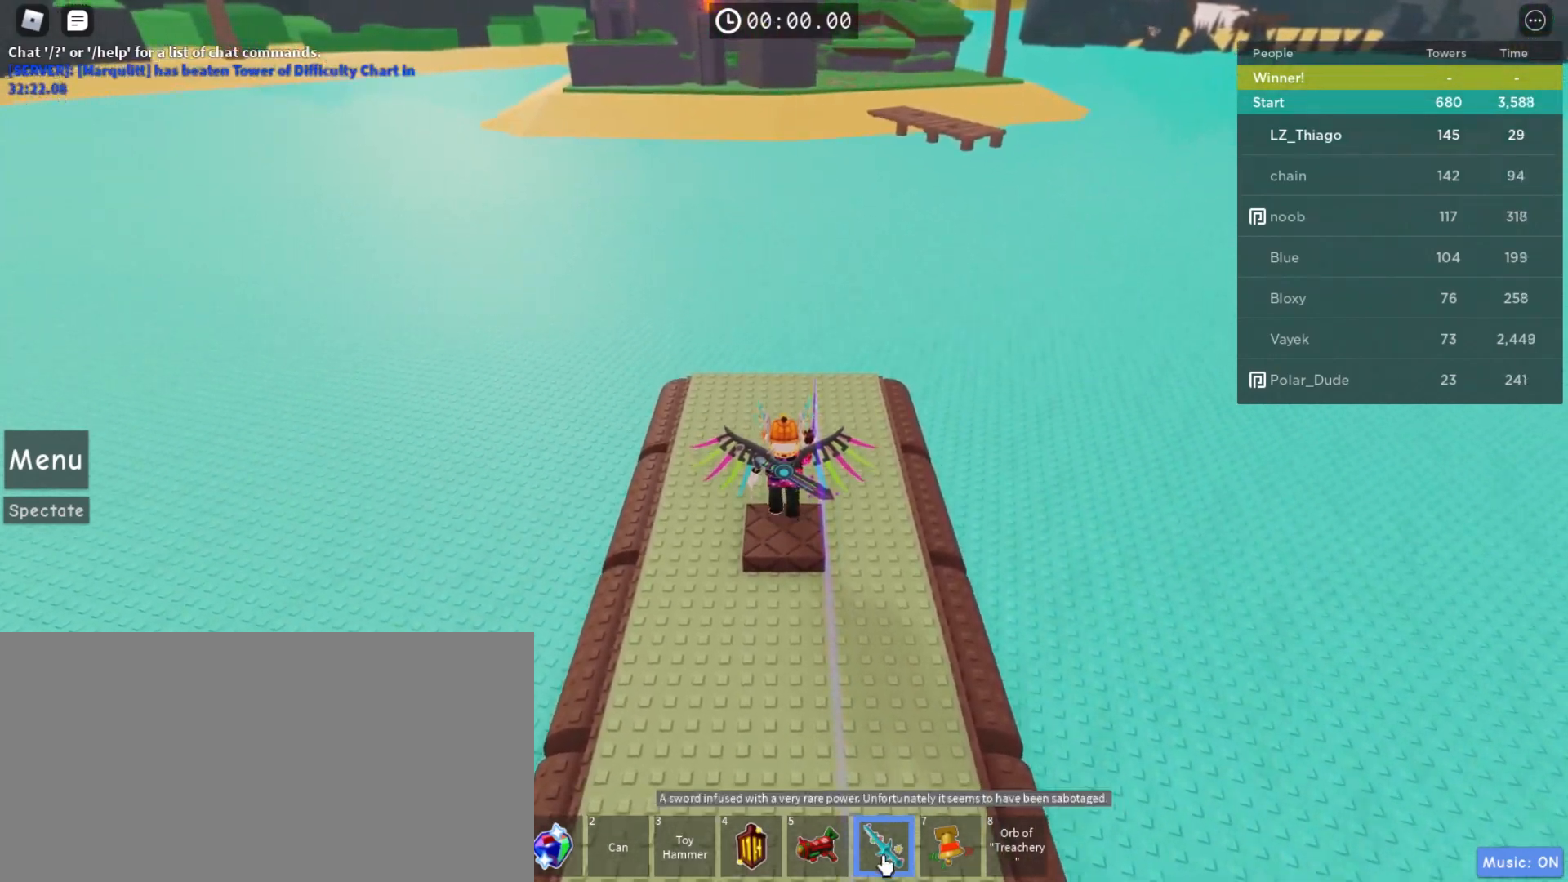
{"keys": ["w"], "mouse": [], "events": []}
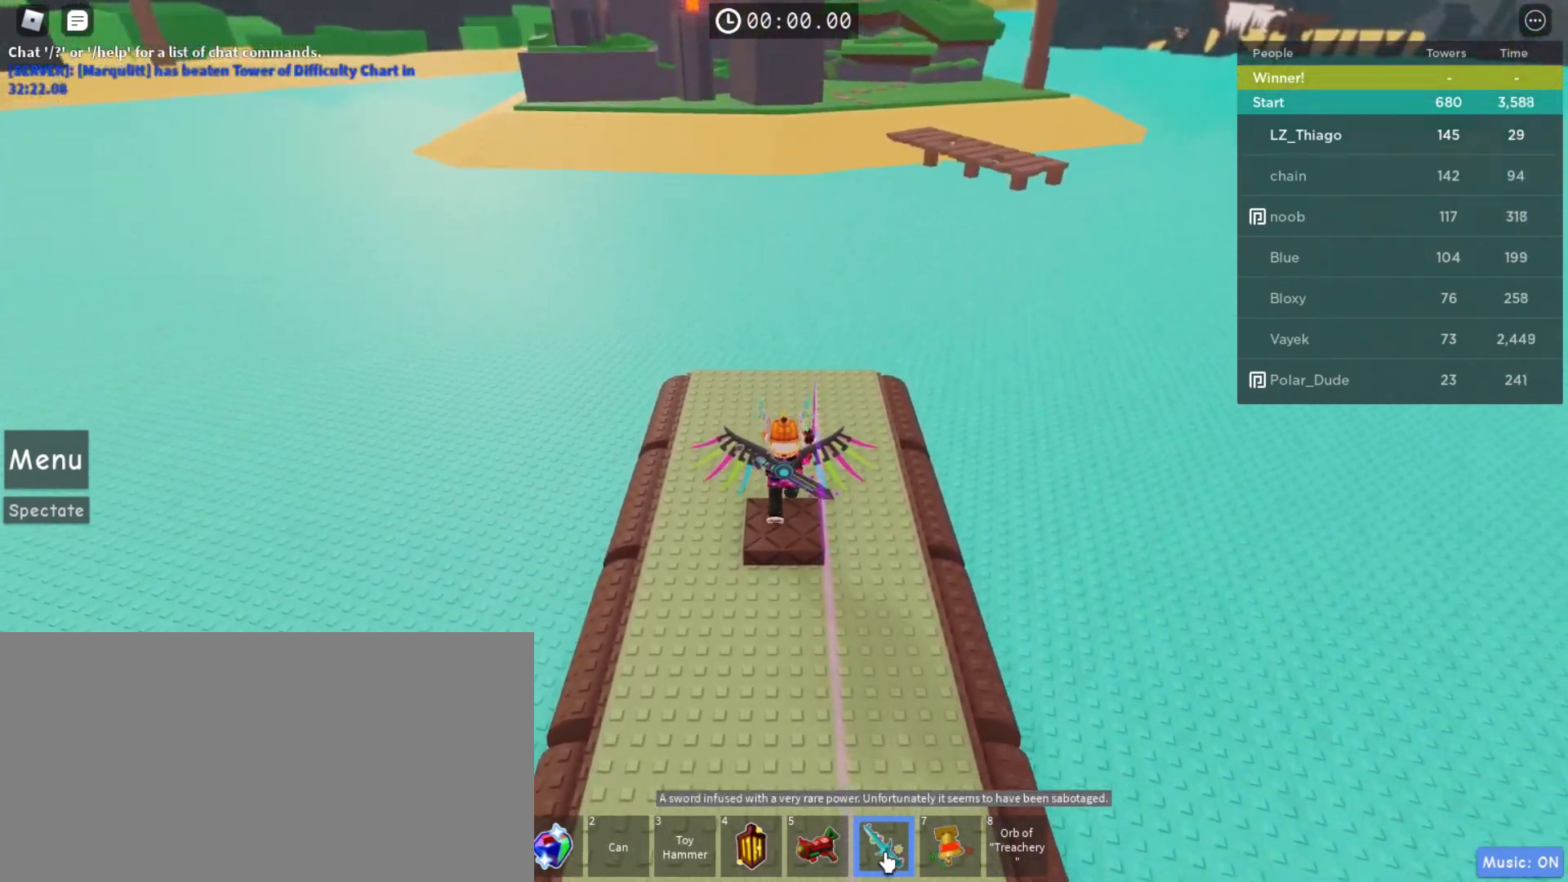
{"keys": ["w"], "mouse": [], "events": []}
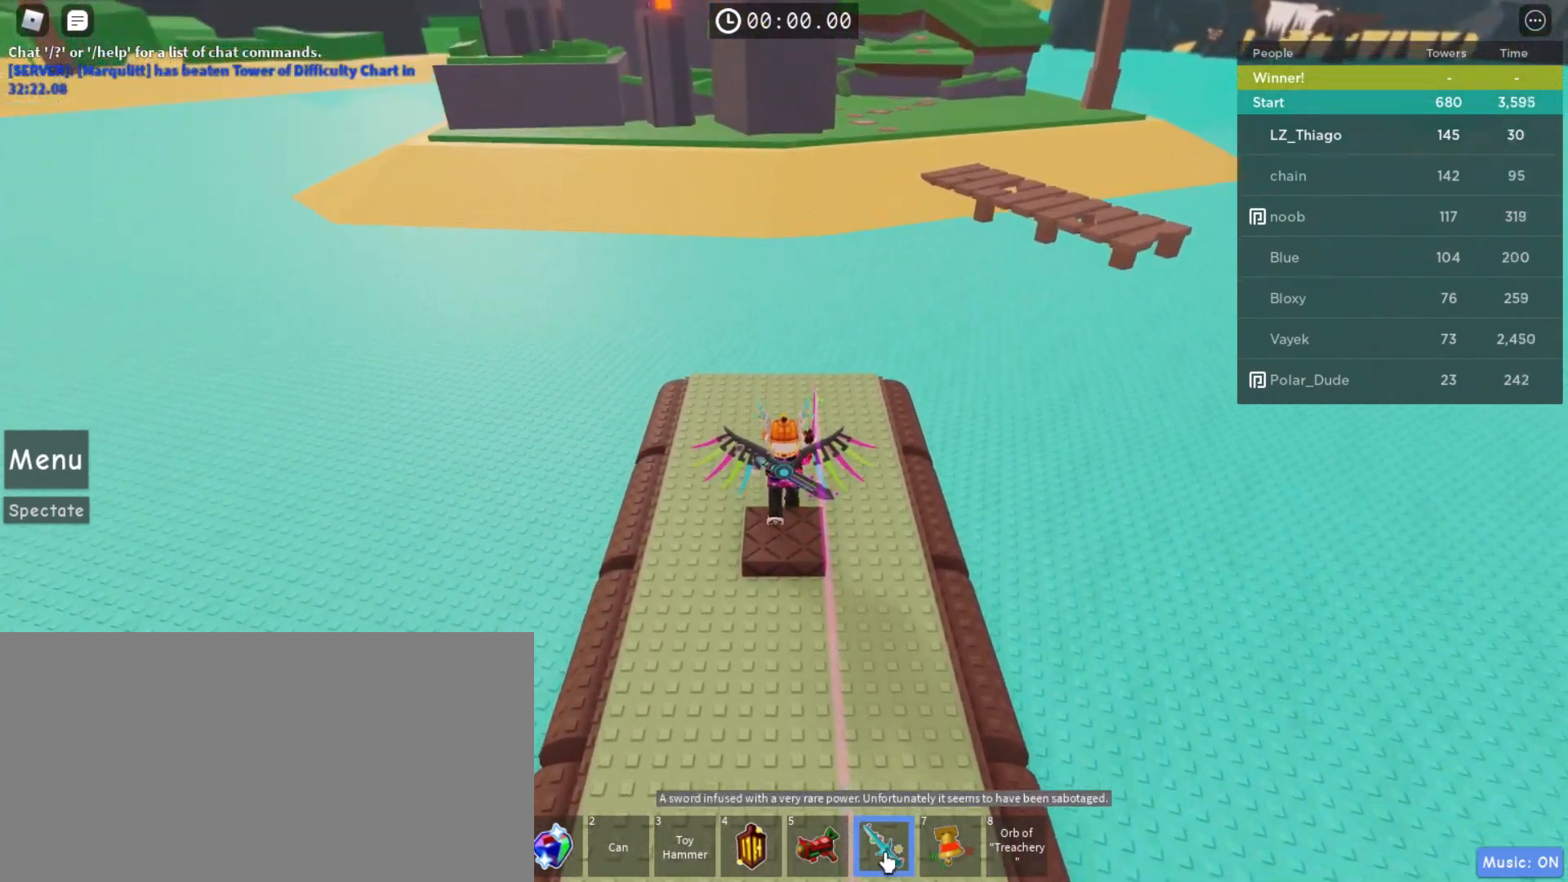
{"keys": ["w"], "mouse": [], "events": [[400, "mouse_left", "down"], [467, "mouse_left", "up"]]}
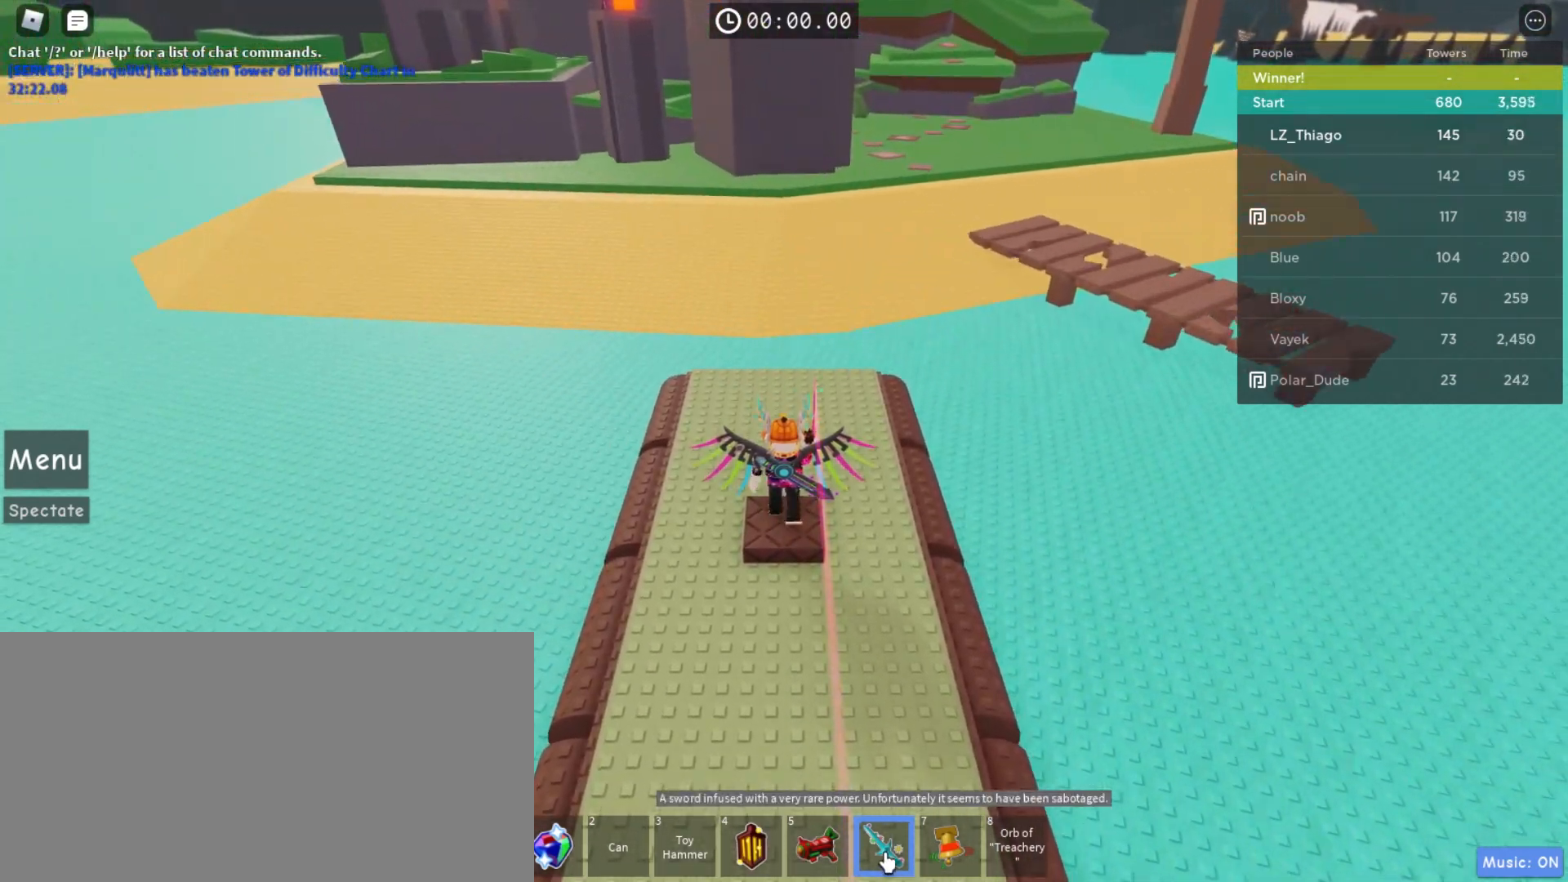
{"keys": ["w"], "mouse": ["right"], "events": [[233, "mouse_right", "down"]]}
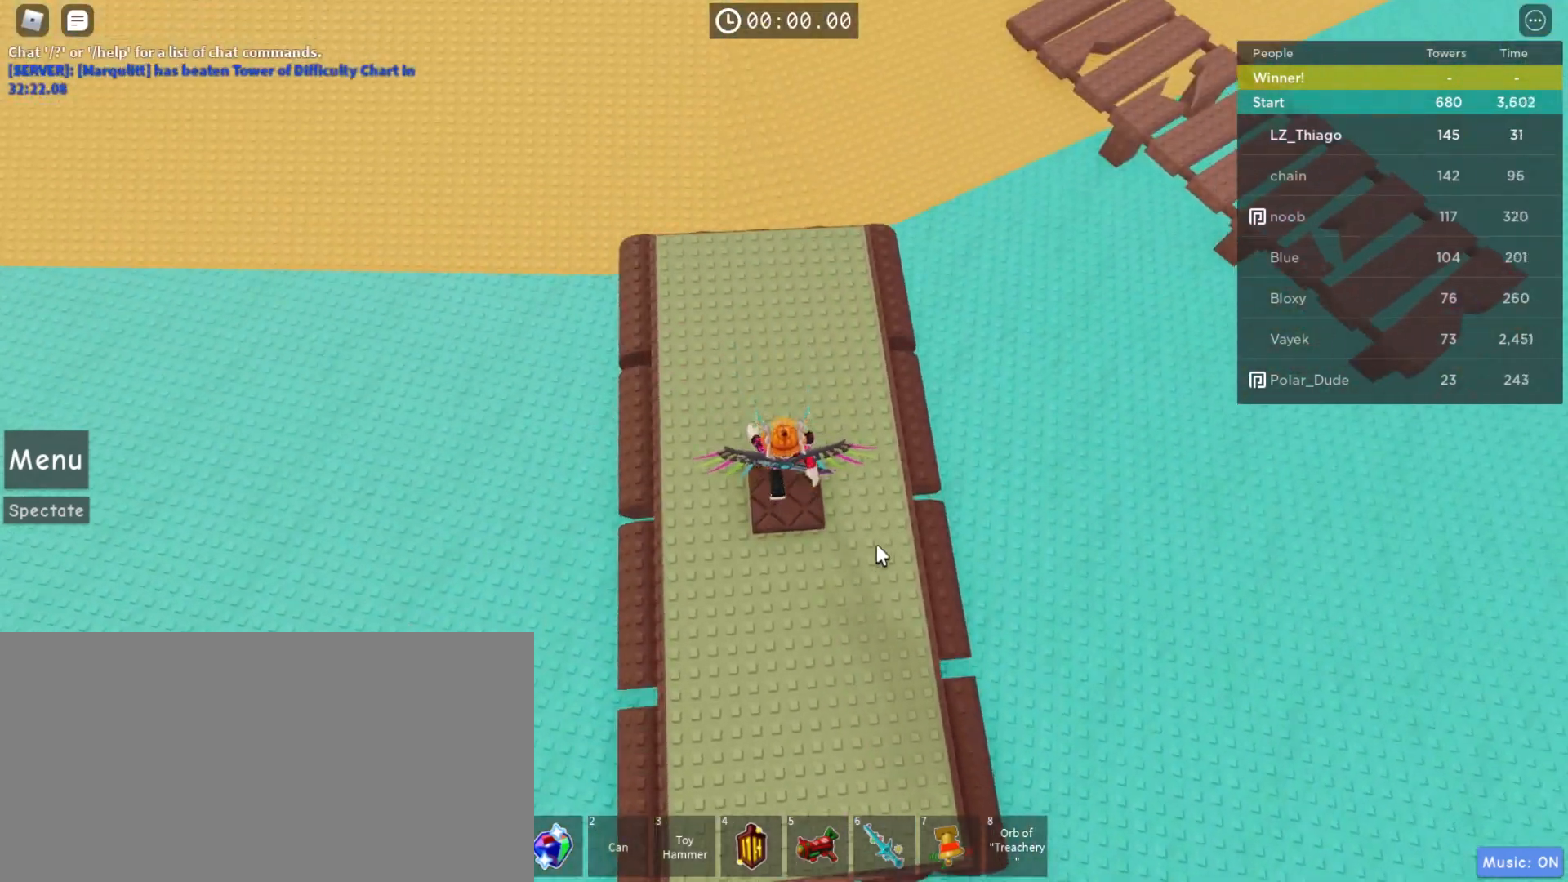
{"keys": ["w"], "mouse": ["right"], "events": [[333, "space", "down"], [433, "space", "up"]]}
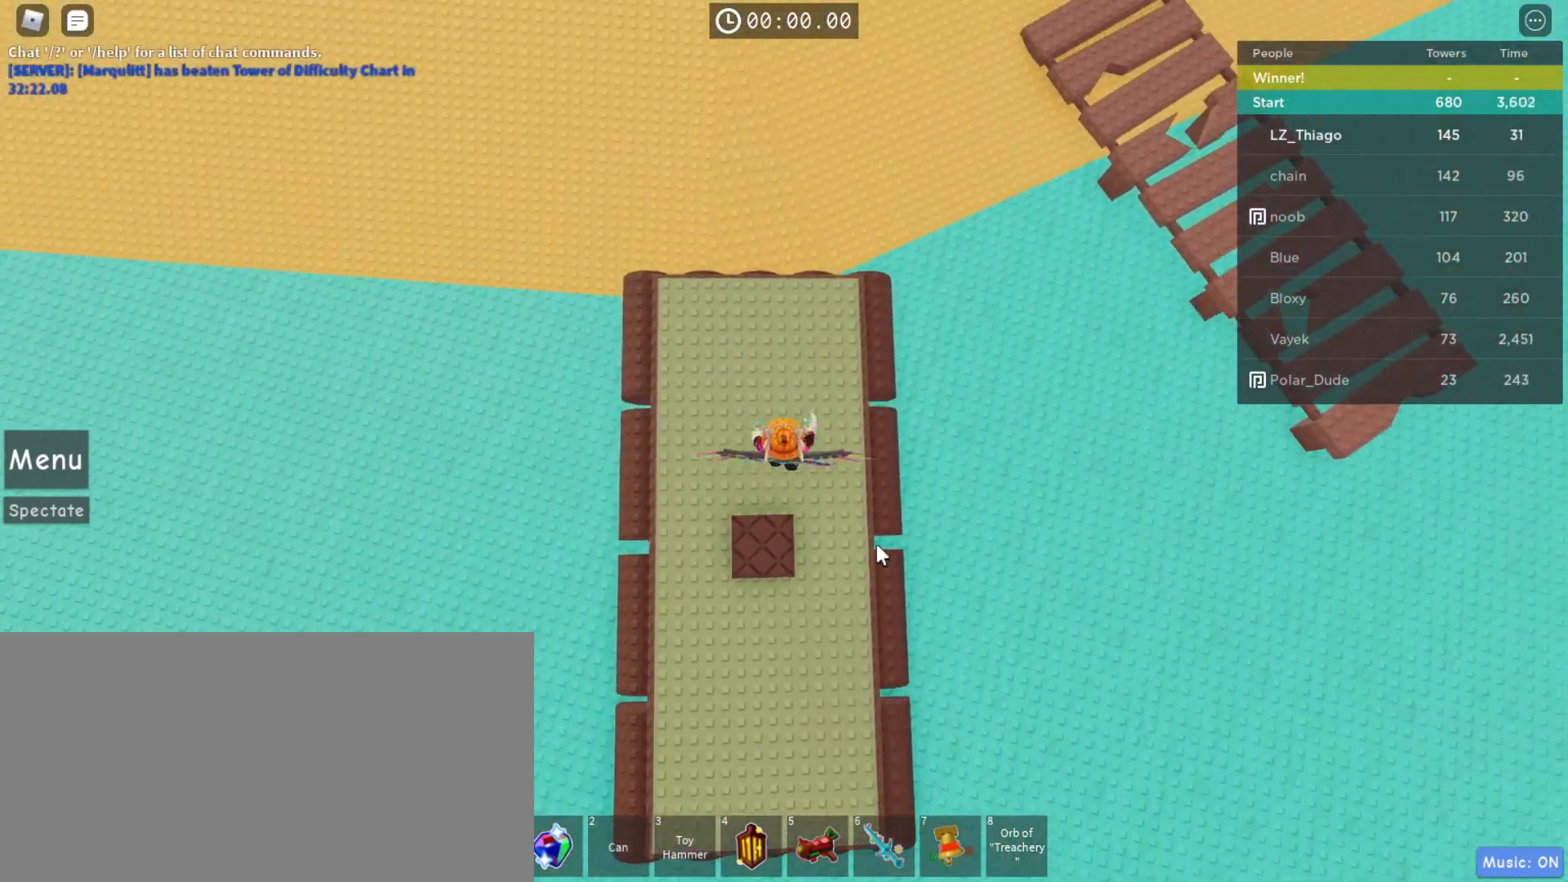
{"keys": ["w"], "mouse": ["right"], "events": []}
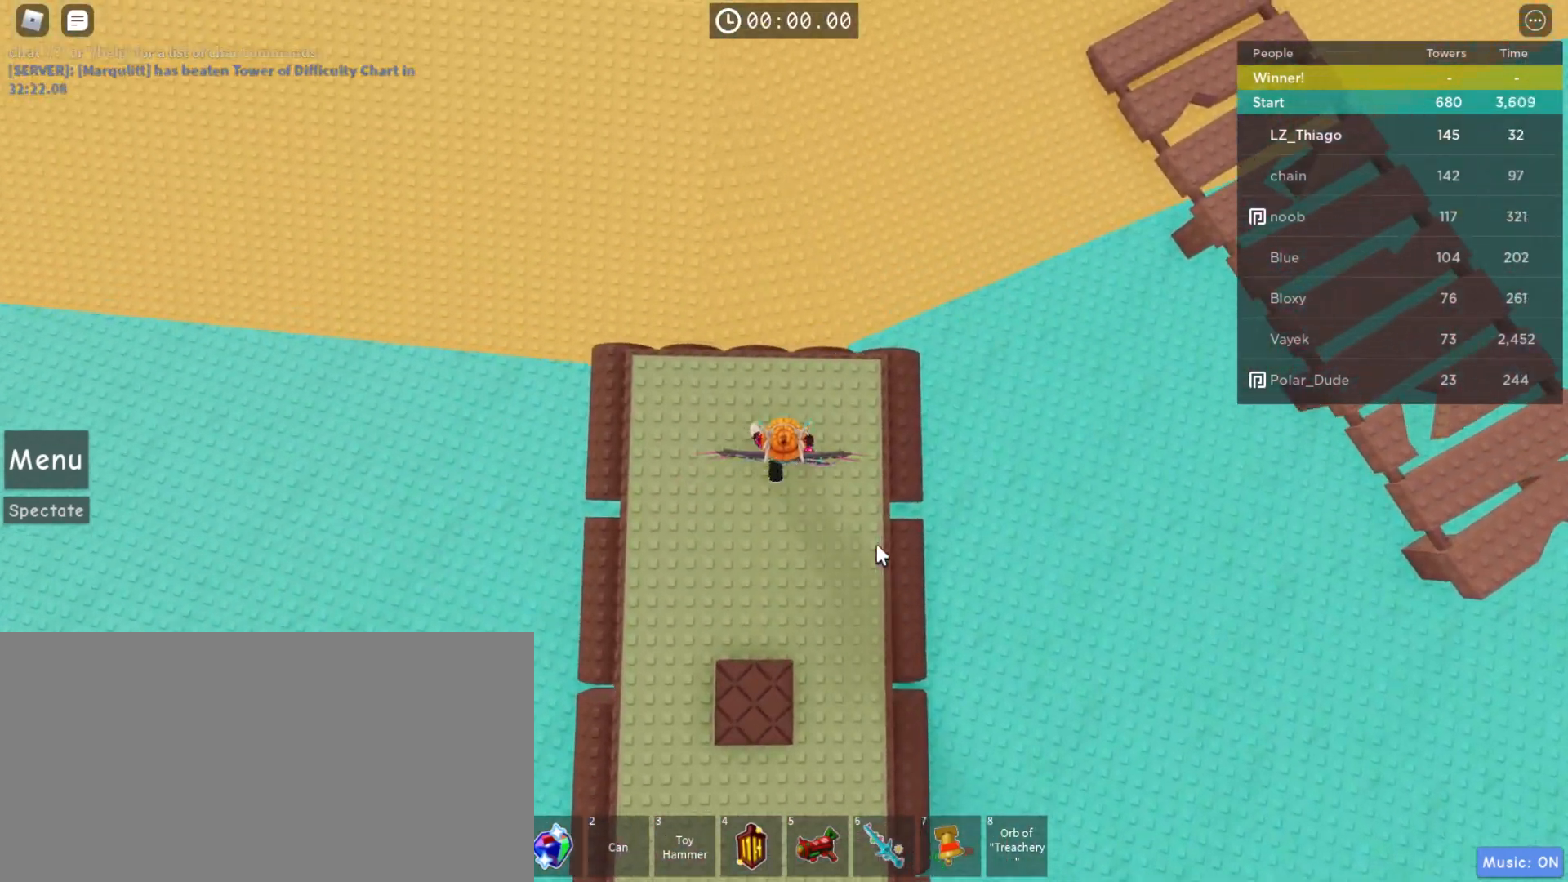
{"keys": ["space", "w"], "mouse": ["right"], "events": [[233, "space", "down"]]}